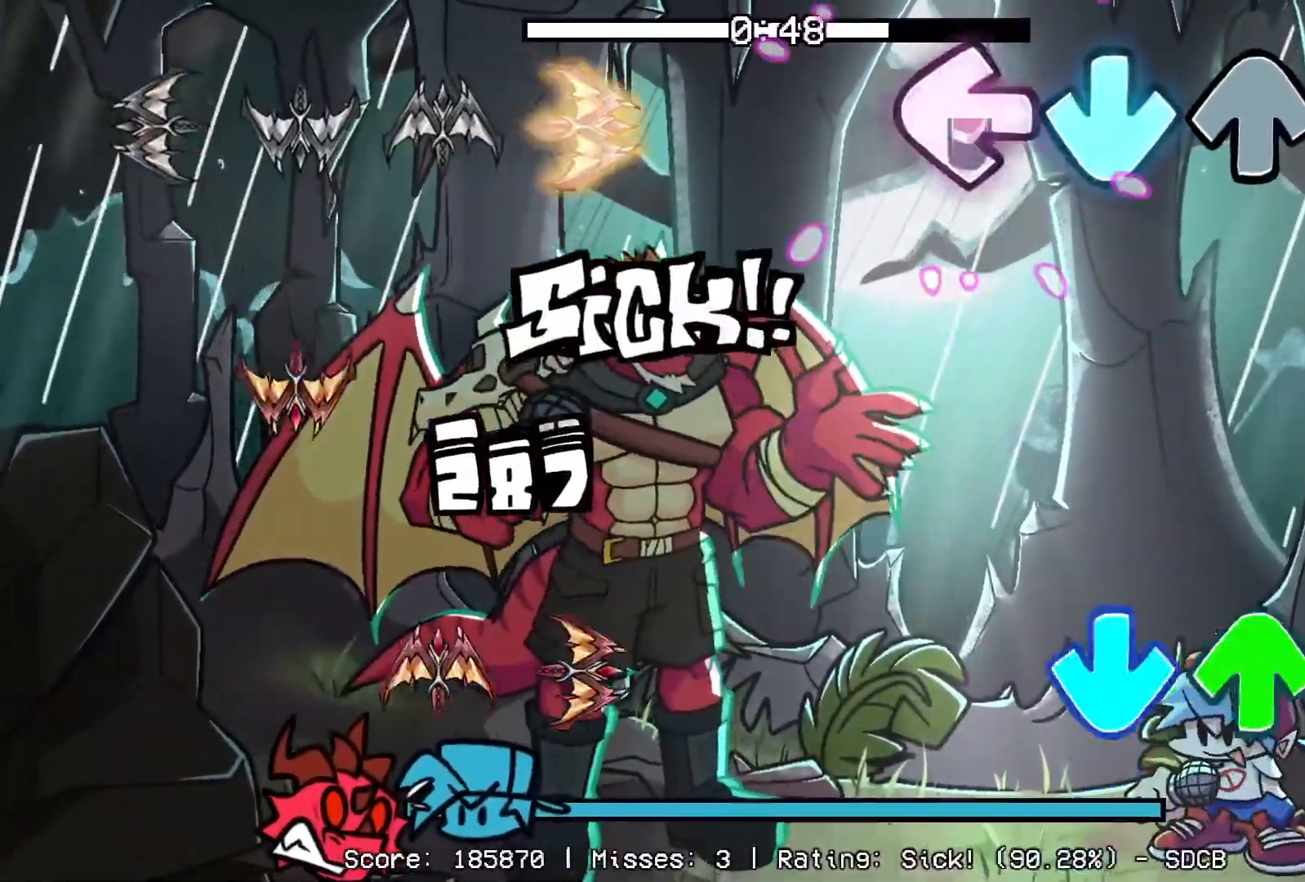
Gameplay with a controller (PlayStation layout); each line is a JSON object with the inputs held at the frame after it. "events" lists button and stick changes between this image and that frame as [ms after this image, input, new state], when the widget could be followed in between. Not read: left_stick right_stick.
{"buttons": [], "events": [[117, "CROSS", "up"], [117, "L1", "up"], [150, "R1", "down"], [317, "R1", "up"], [333, "CROSS", "down"], [367, "DPAD_UP", "down"], [450, "CROSS", "up"], [483, "DPAD_UP", "up"]]}
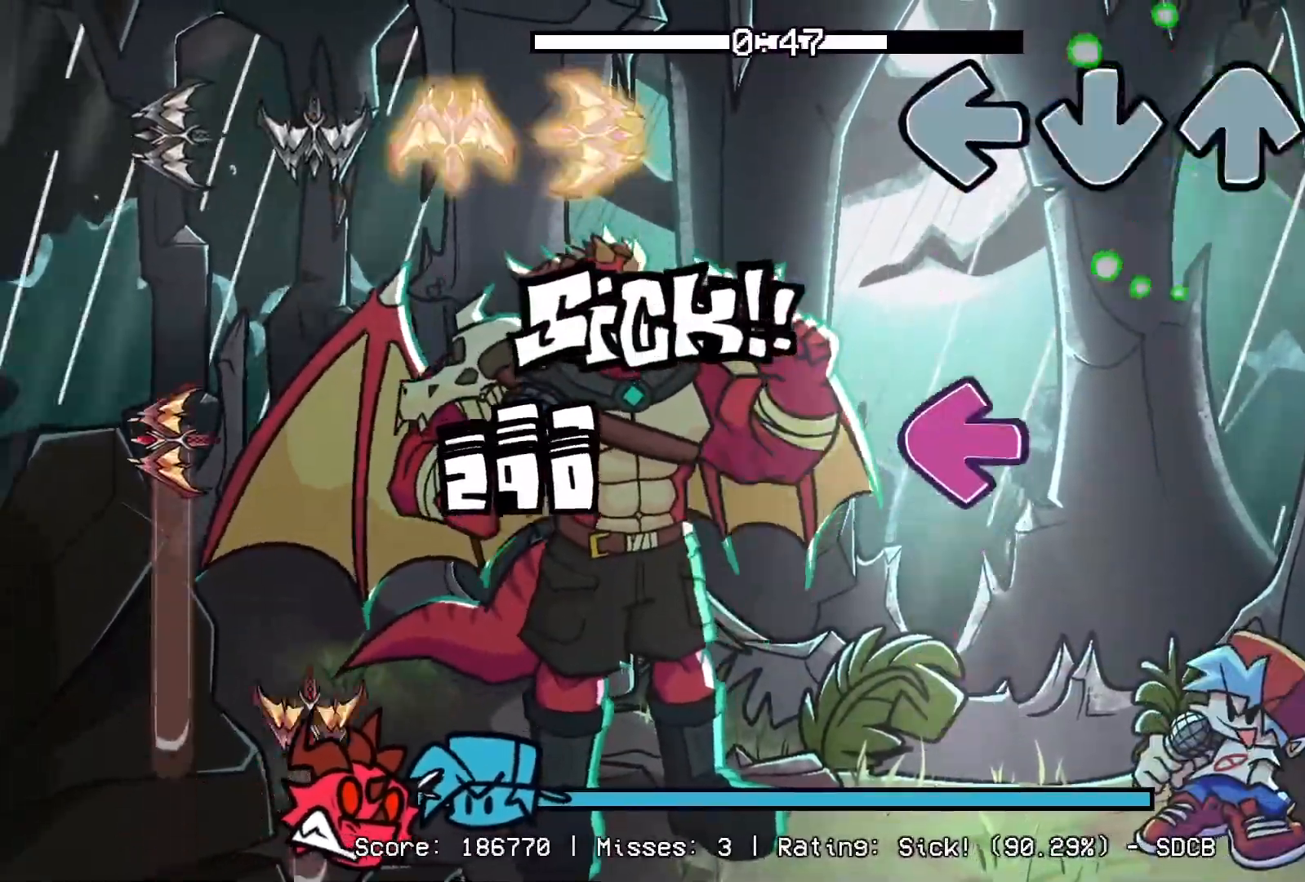
{"buttons": ["R1"], "events": [[200, "R1", "down"], [217, "L1", "down"], [333, "L1", "up"]]}
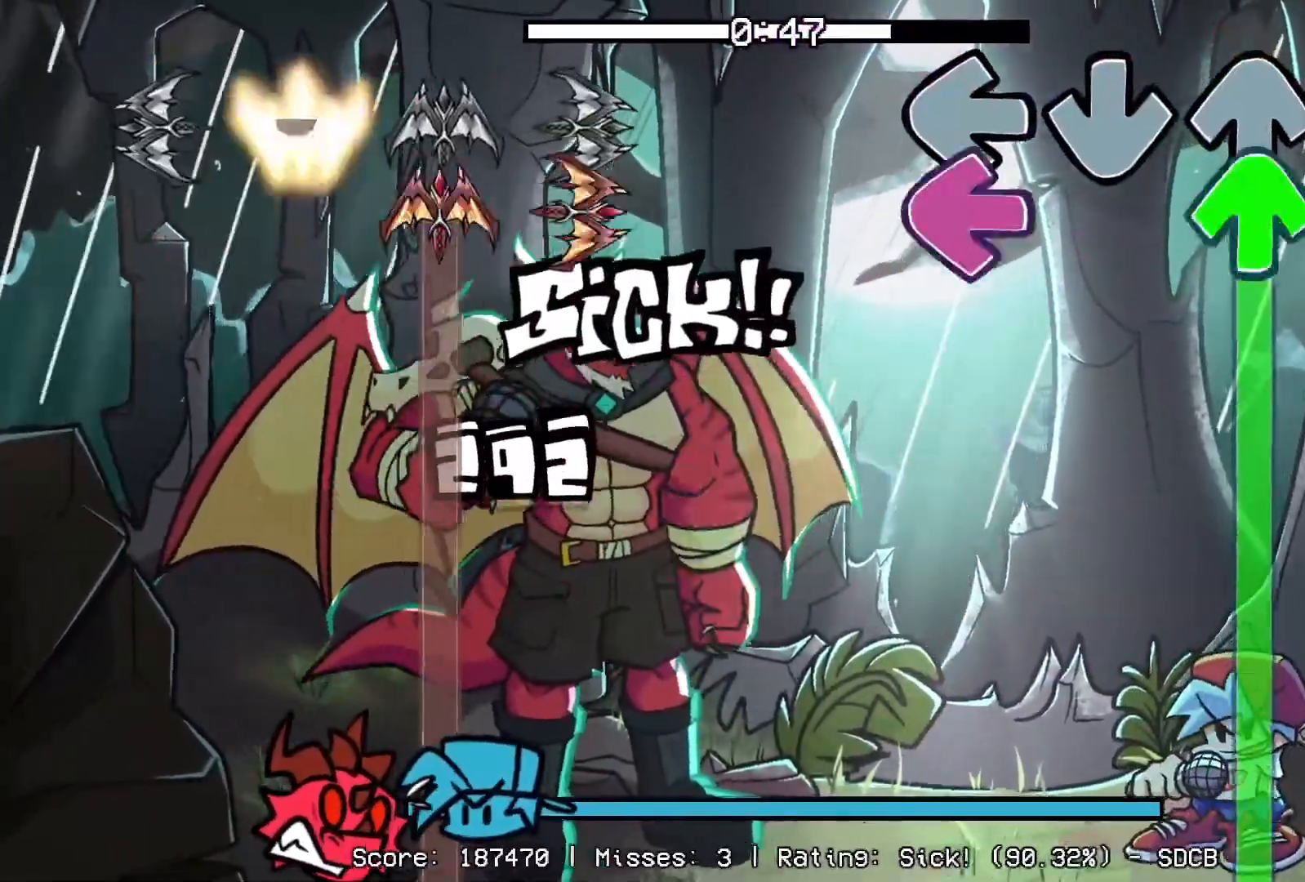
{"buttons": ["DPAD_UP"], "events": [[67, "DPAD_UP", "down"], [67, "L1", "down"], [183, "R1", "up"], [383, "L1", "up"]]}
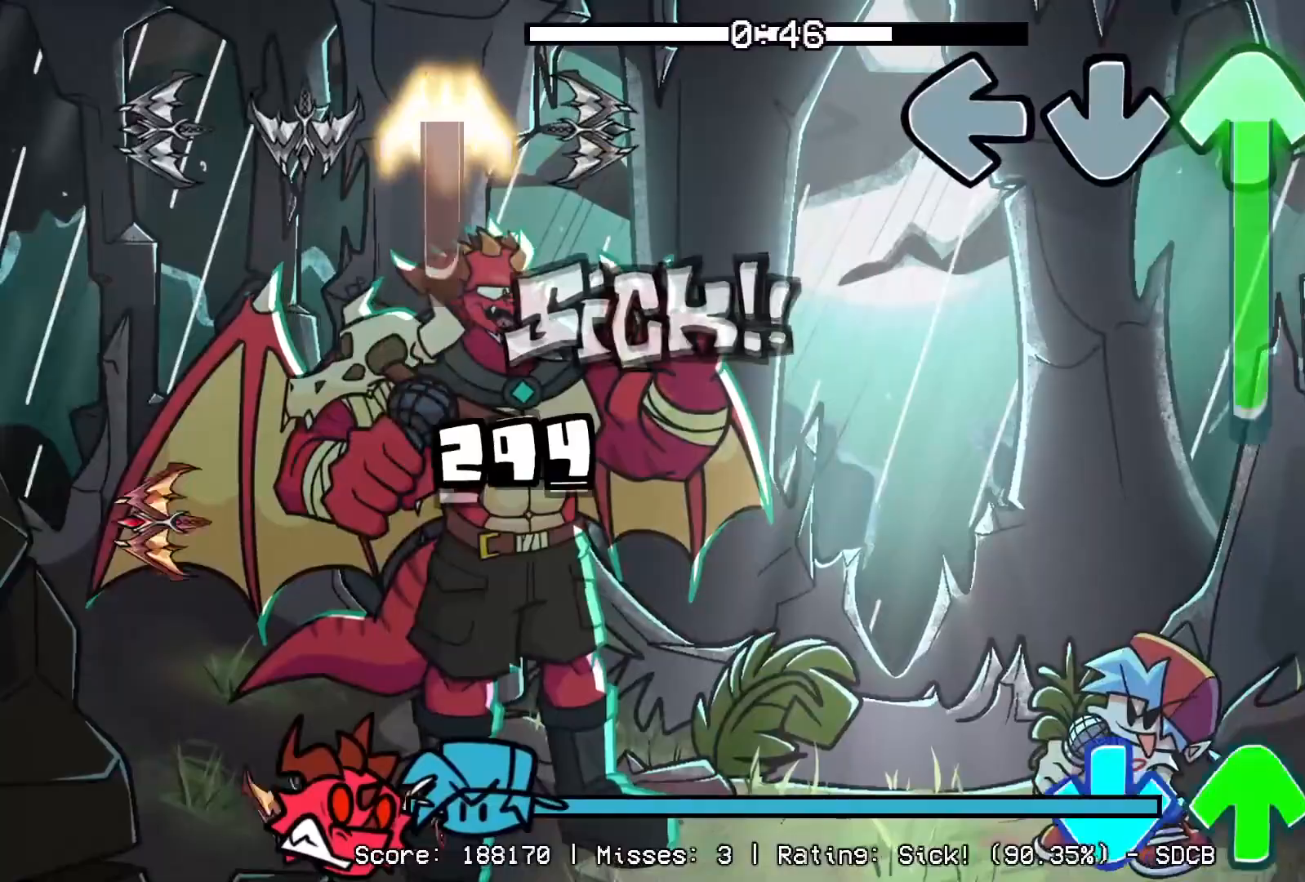
{"buttons": ["CROSS", "DPAD_UP"], "events": [[283, "R1", "down"], [317, "DPAD_UP", "up"], [417, "DPAD_UP", "down"], [433, "R1", "up"], [483, "CROSS", "down"]]}
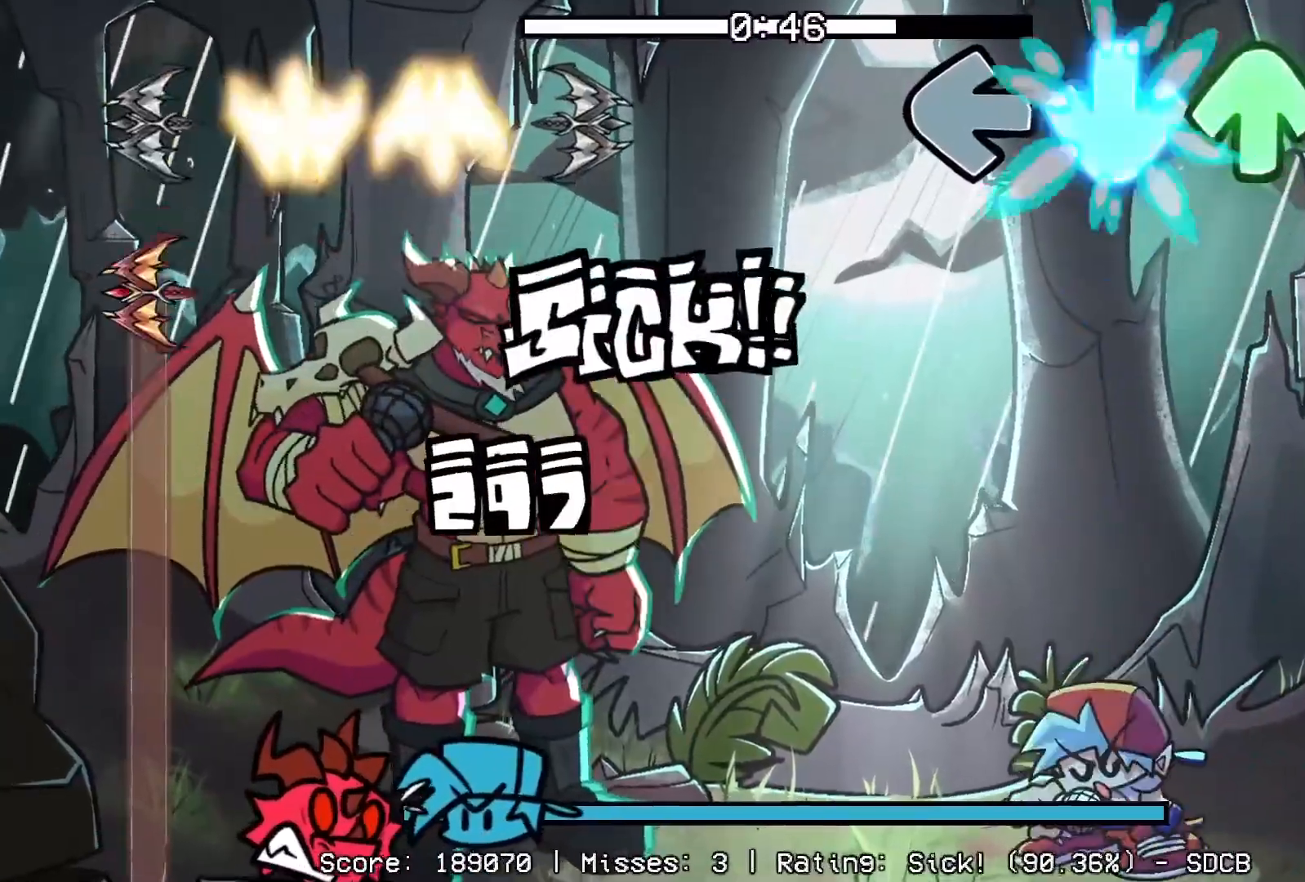
{"buttons": ["R1"], "events": [[50, "DPAD_UP", "up"], [100, "CROSS", "up"], [100, "R1", "down"]]}
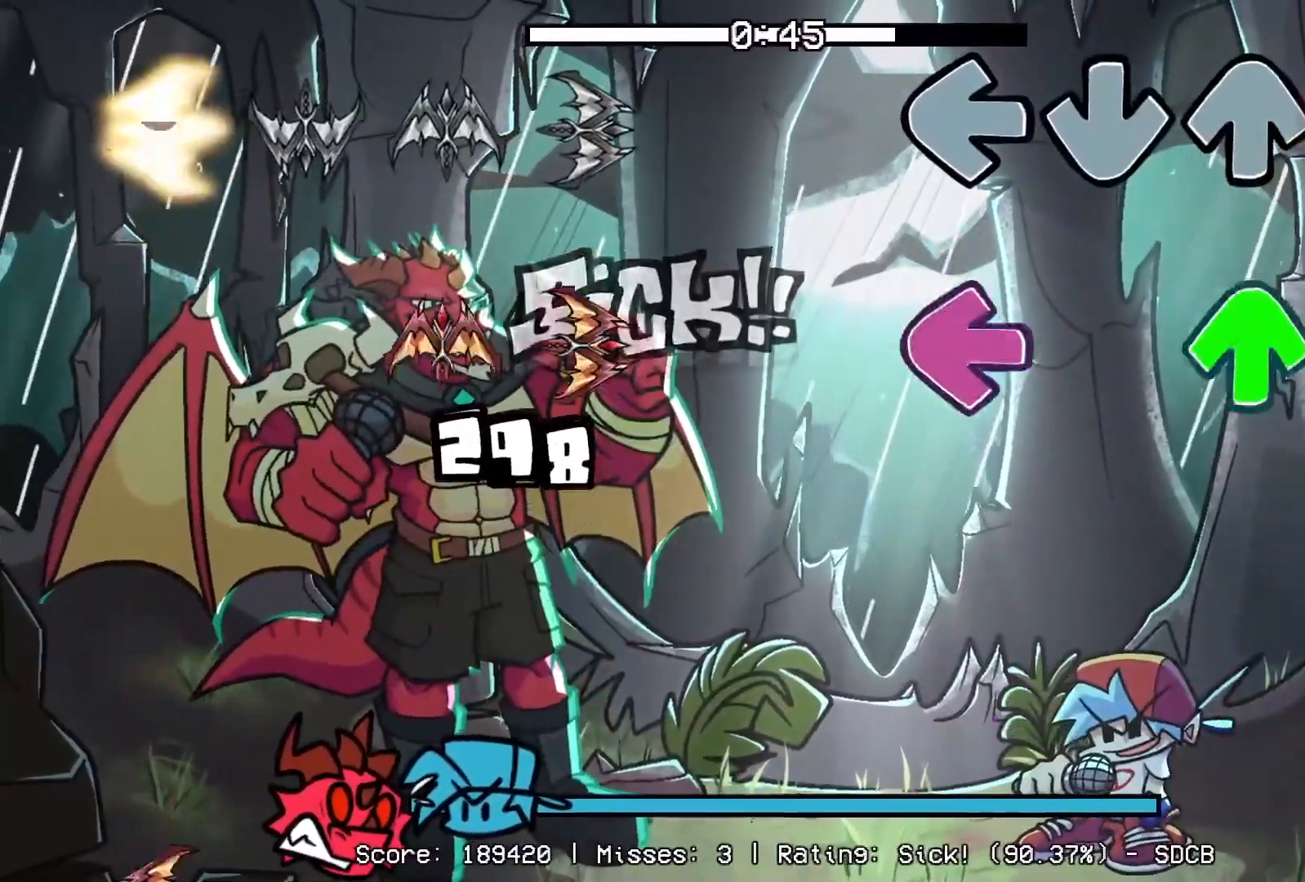
{"buttons": ["R1"], "events": [[133, "DPAD_UP", "down"], [133, "L1", "down"], [150, "R1", "up"], [233, "L1", "up"], [267, "DPAD_UP", "up"], [483, "R1", "down"]]}
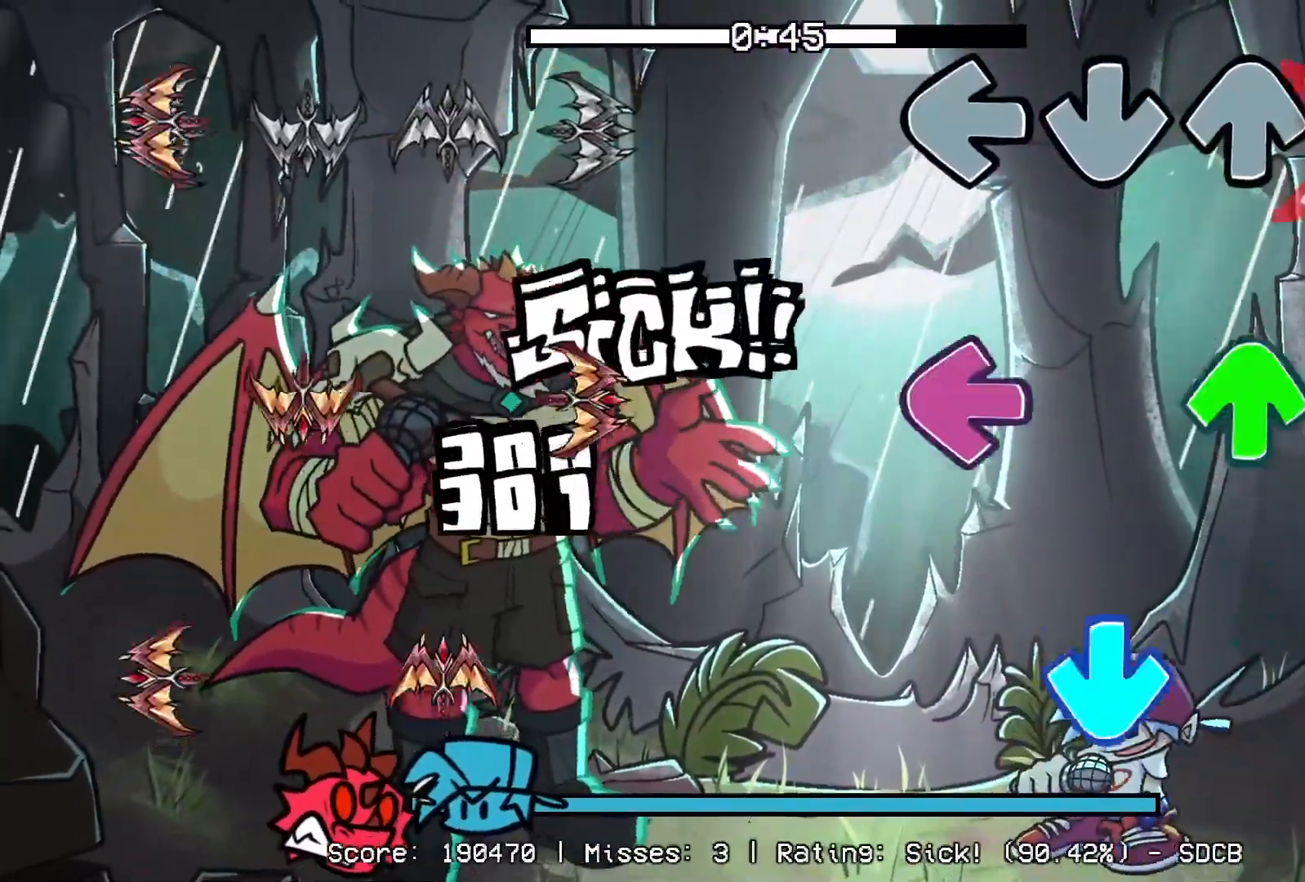
{"buttons": [], "events": [[150, "DPAD_UP", "down"], [150, "R1", "up"], [167, "L1", "down"], [300, "DPAD_UP", "up"], [300, "L1", "up"], [333, "CROSS", "down"], [333, "R1", "down"], [450, "CROSS", "up"], [467, "R1", "up"]]}
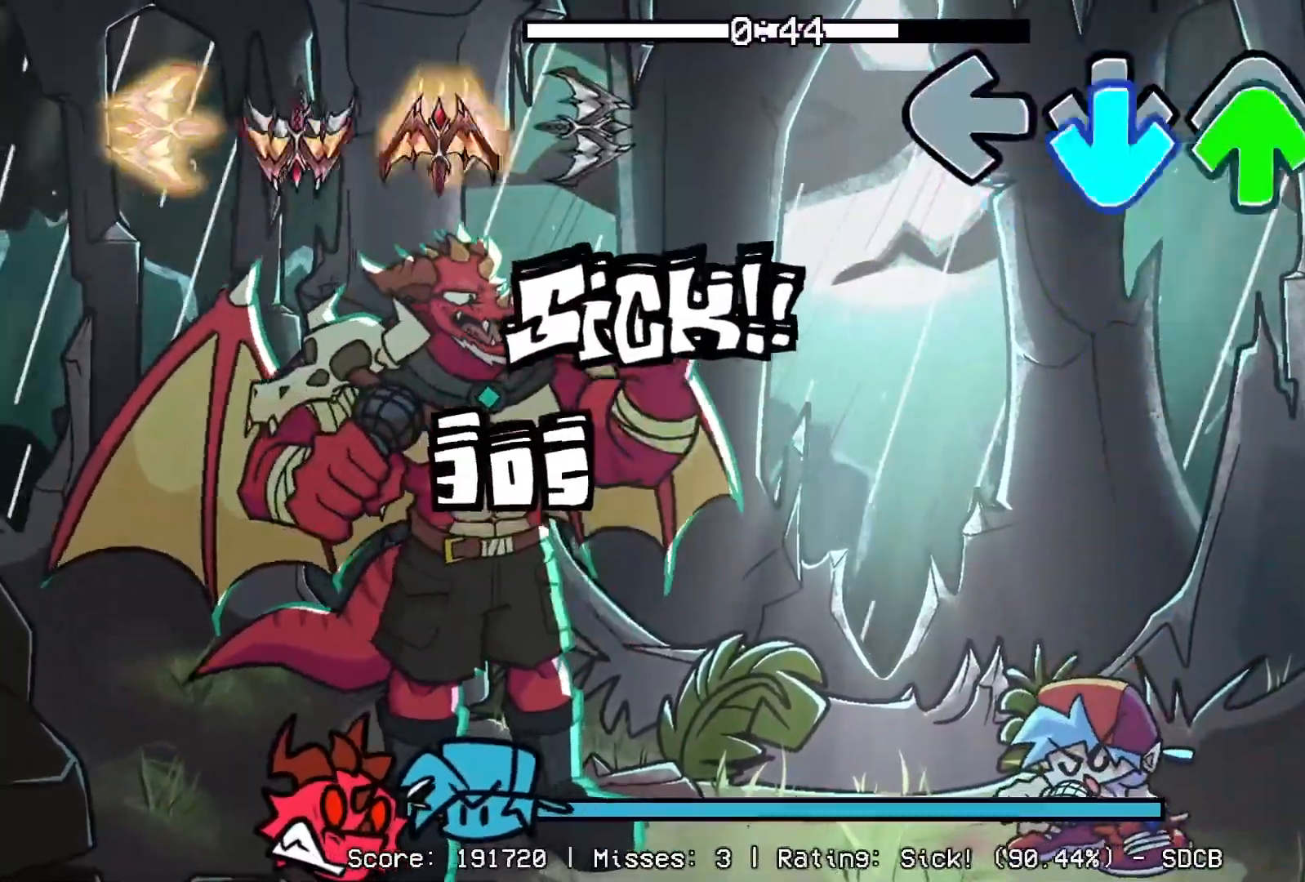
{"buttons": [], "events": [[17, "CROSS", "down"], [50, "DPAD_UP", "down"], [133, "CROSS", "up"], [167, "DPAD_UP", "up"]]}
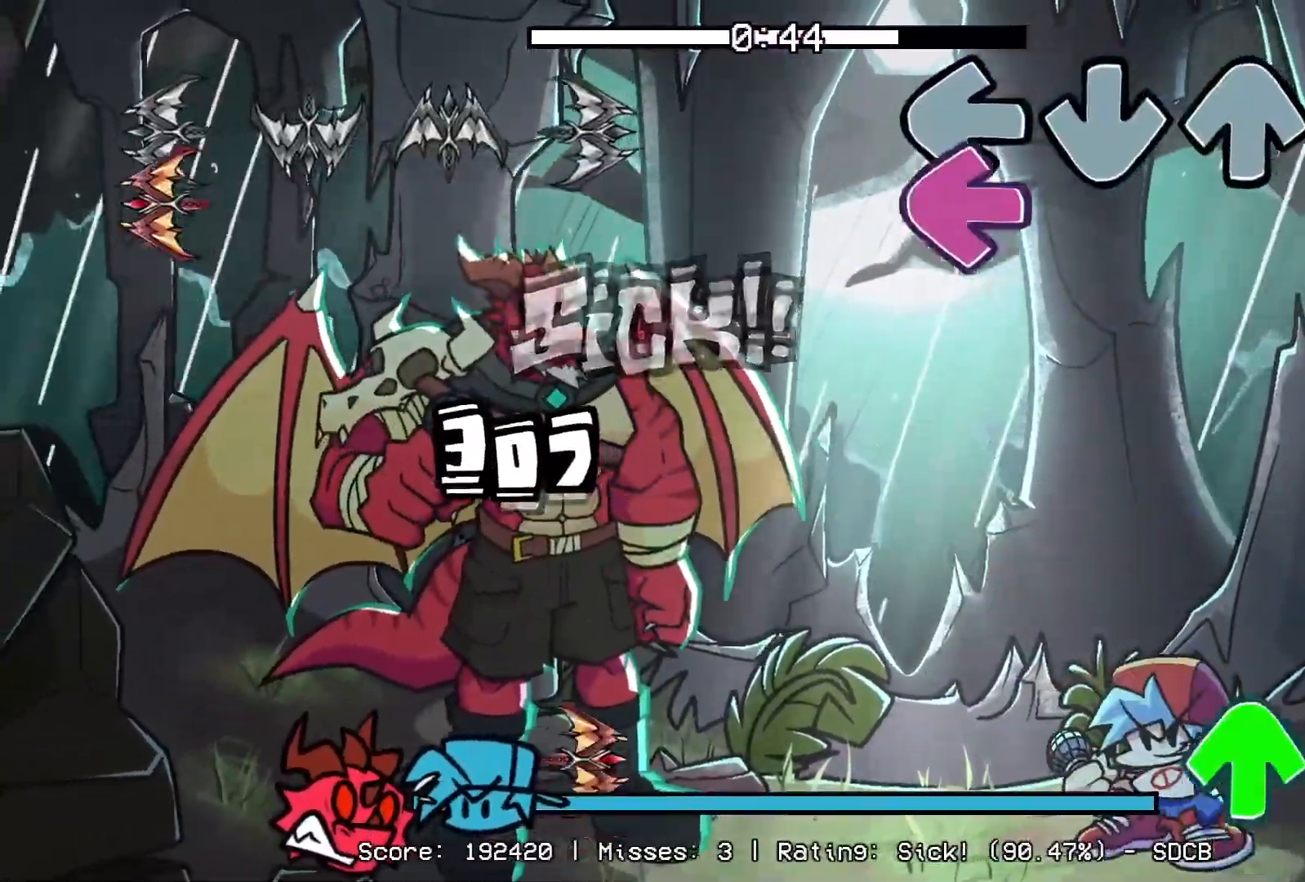
{"buttons": [], "events": [[83, "L1", "down"], [217, "L1", "up"], [400, "DPAD_UP", "down"], [483, "DPAD_UP", "up"]]}
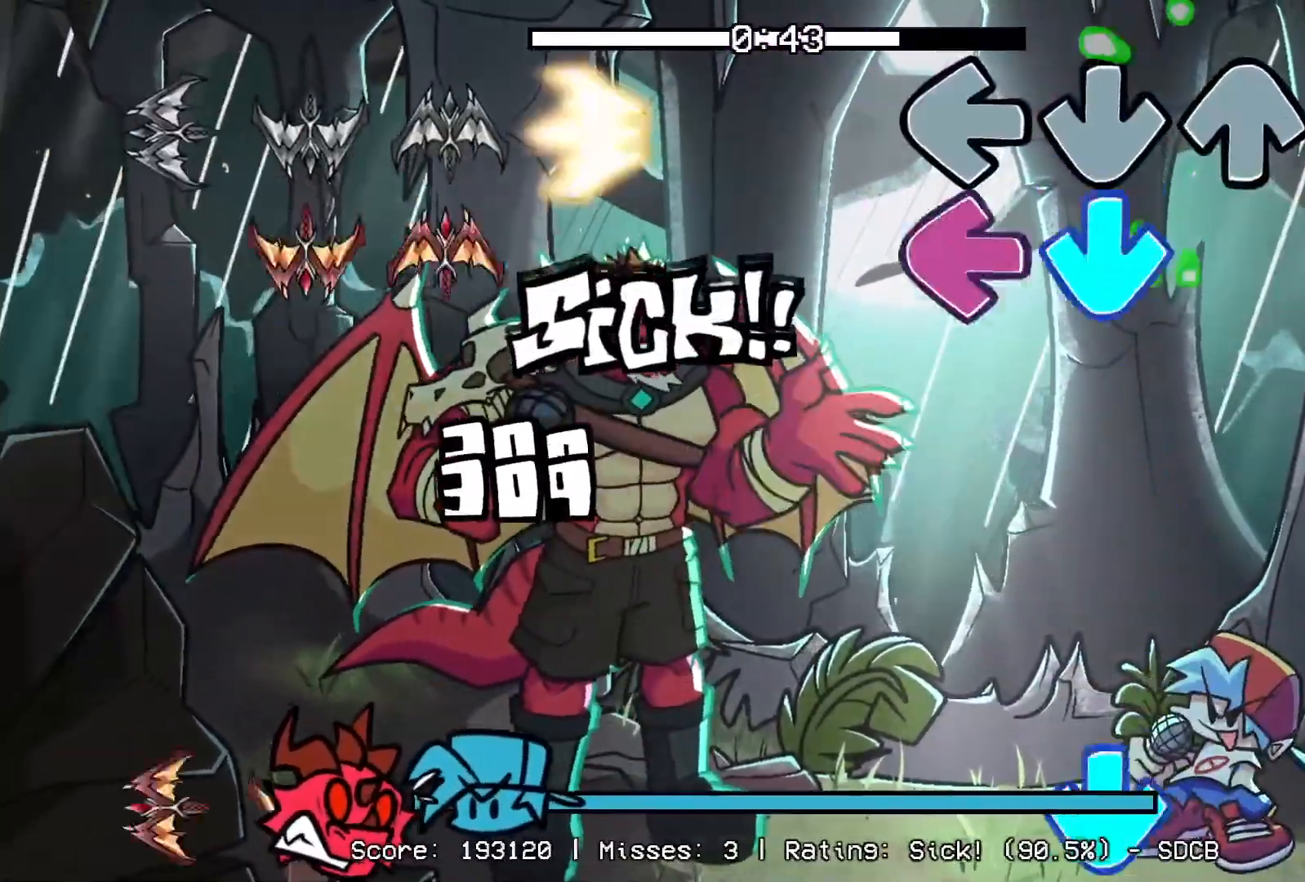
{"buttons": ["CROSS", "R1"], "events": [[67, "CROSS", "down"], [117, "L1", "down"], [217, "CROSS", "up"], [250, "L1", "up"], [417, "CROSS", "down"], [450, "R1", "down"]]}
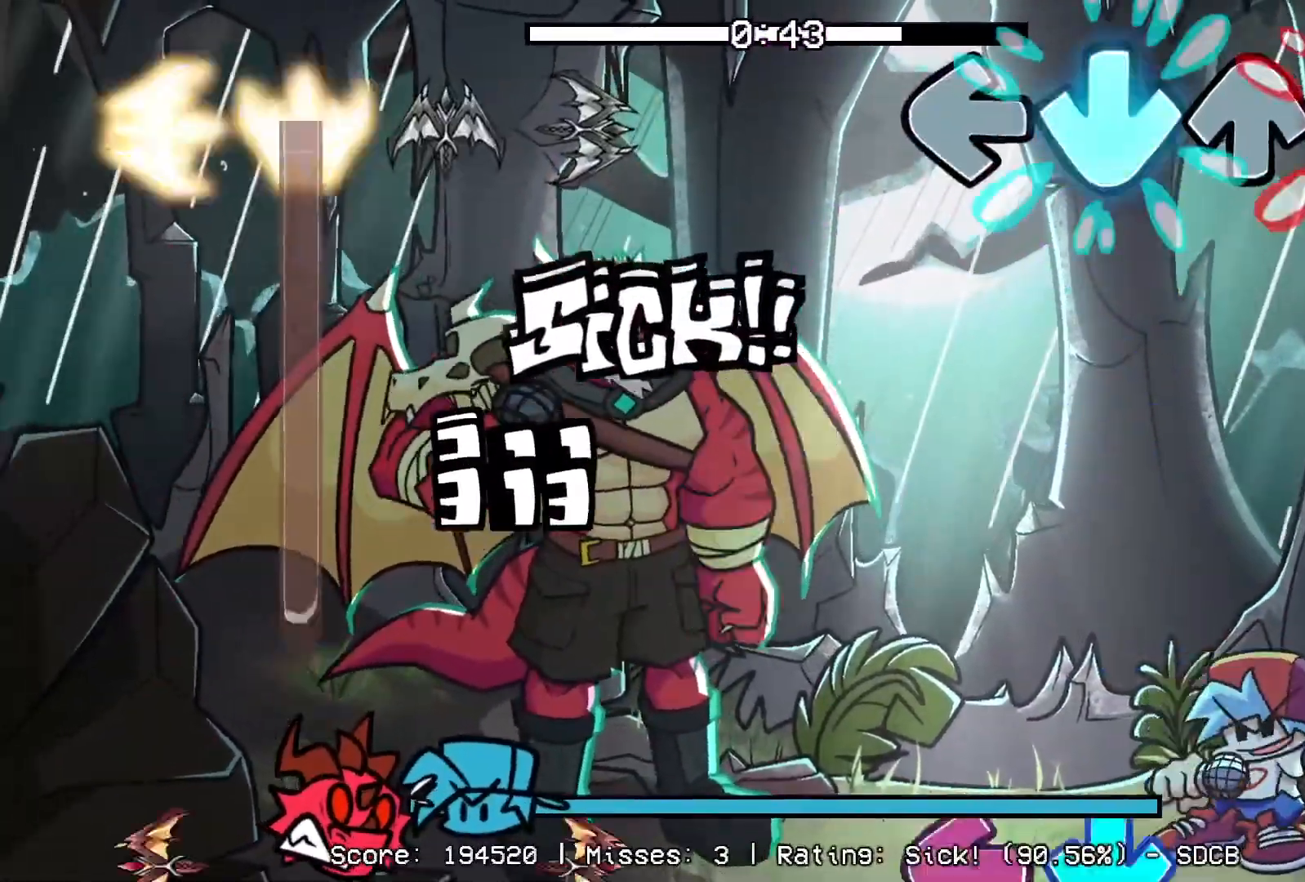
{"buttons": ["CROSS", "L1"], "events": [[17, "CROSS", "up"], [483, "CROSS", "down"], [483, "L1", "down"], [500, "R1", "up"]]}
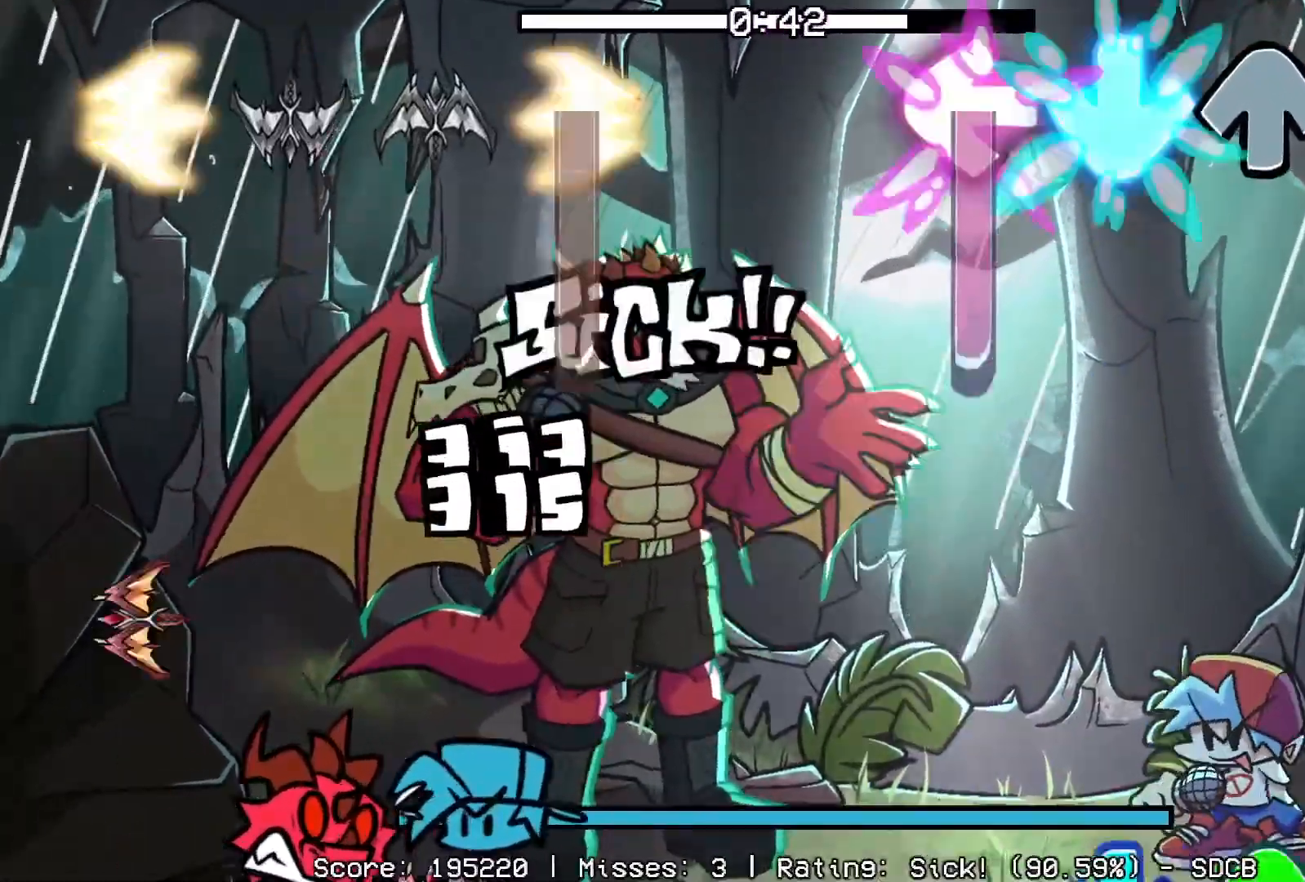
{"buttons": ["CROSS", "DPAD_UP"], "events": [[300, "L1", "up"], [317, "CROSS", "up"], [317, "R1", "down"], [467, "CROSS", "down"], [483, "R1", "up"], [500, "DPAD_UP", "down"]]}
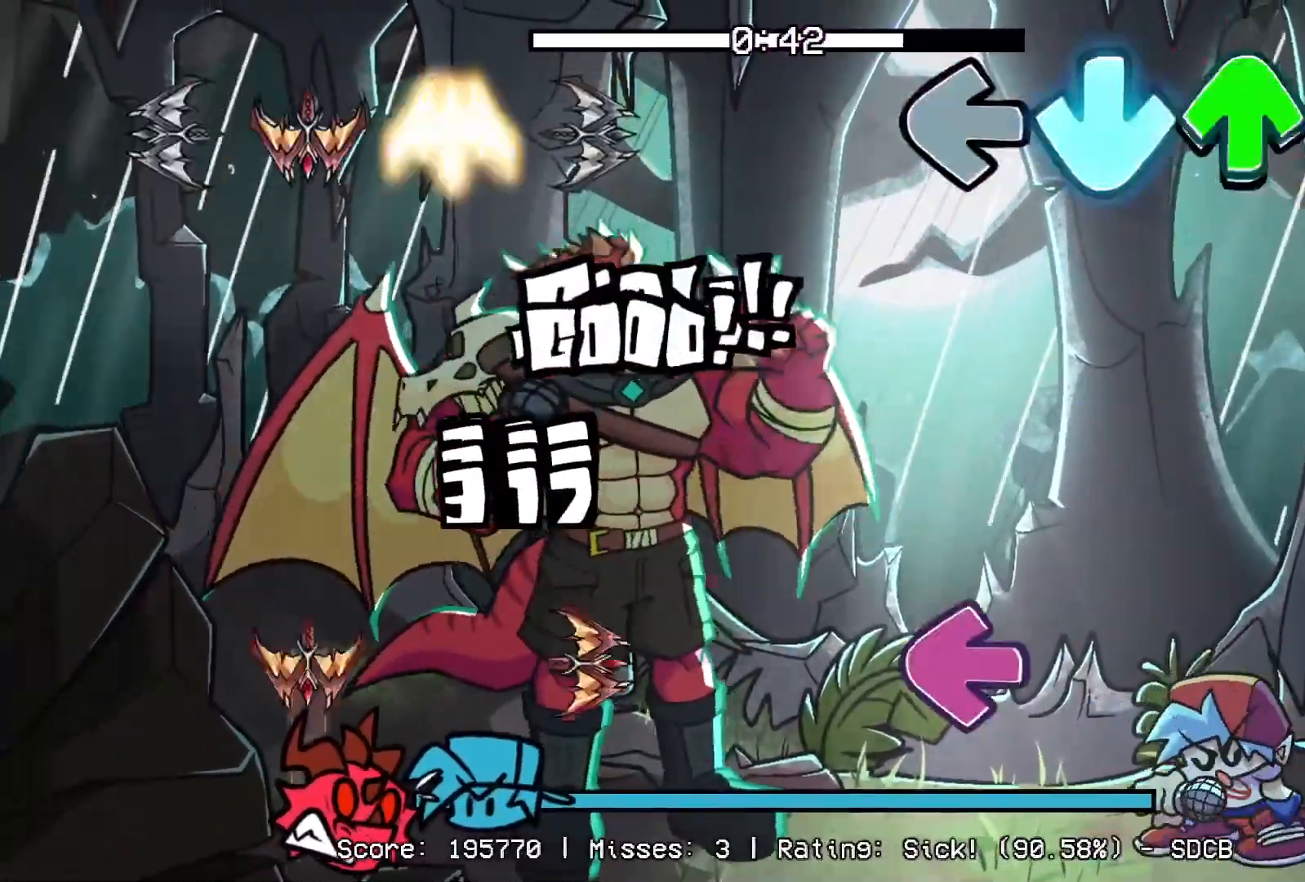
{"buttons": ["R1"], "events": [[83, "CROSS", "up"], [100, "DPAD_UP", "up"], [350, "R1", "down"], [383, "L1", "down"], [500, "L1", "up"]]}
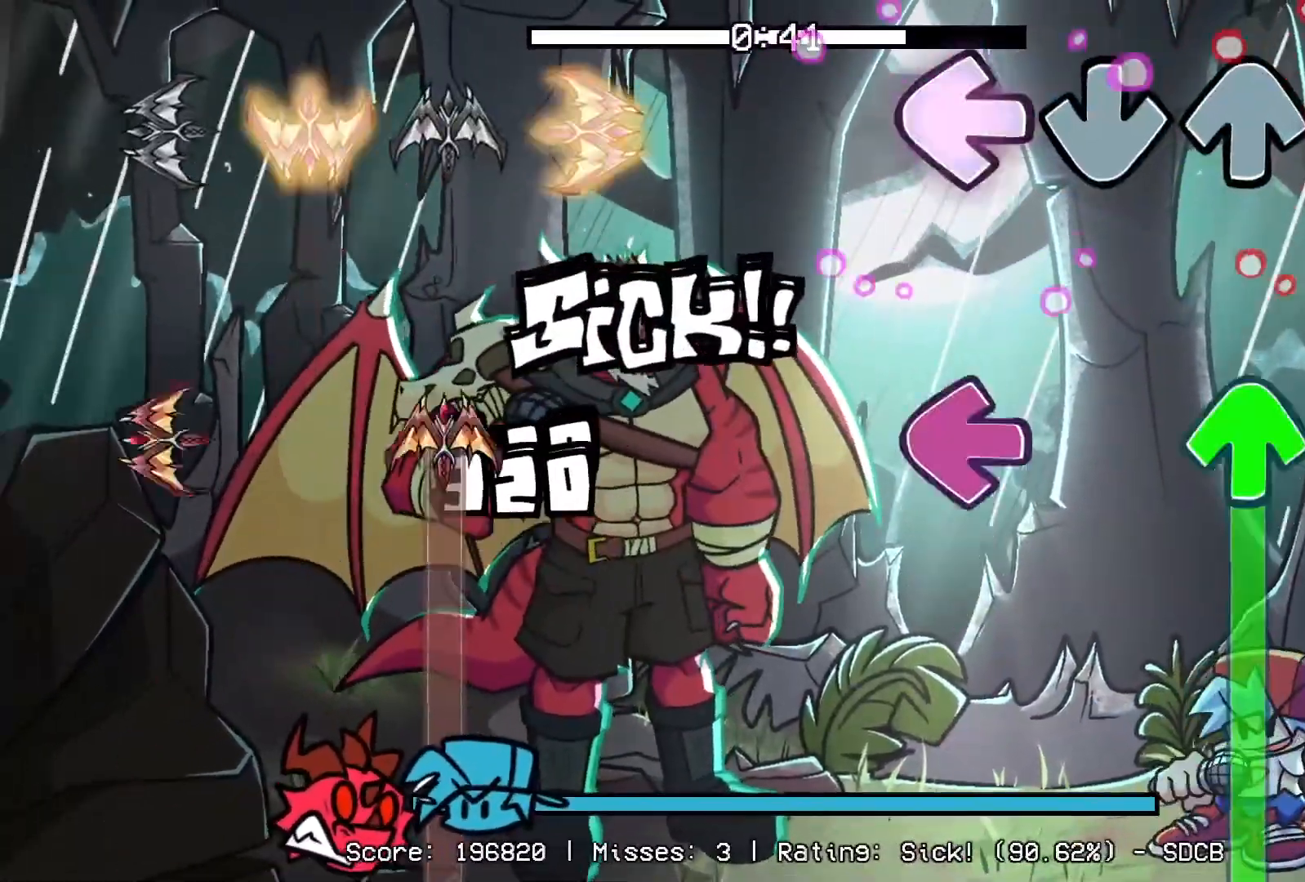
{"buttons": ["DPAD_UP"], "events": [[217, "L1", "down"], [233, "DPAD_UP", "down"], [267, "R1", "up"], [333, "L1", "up"]]}
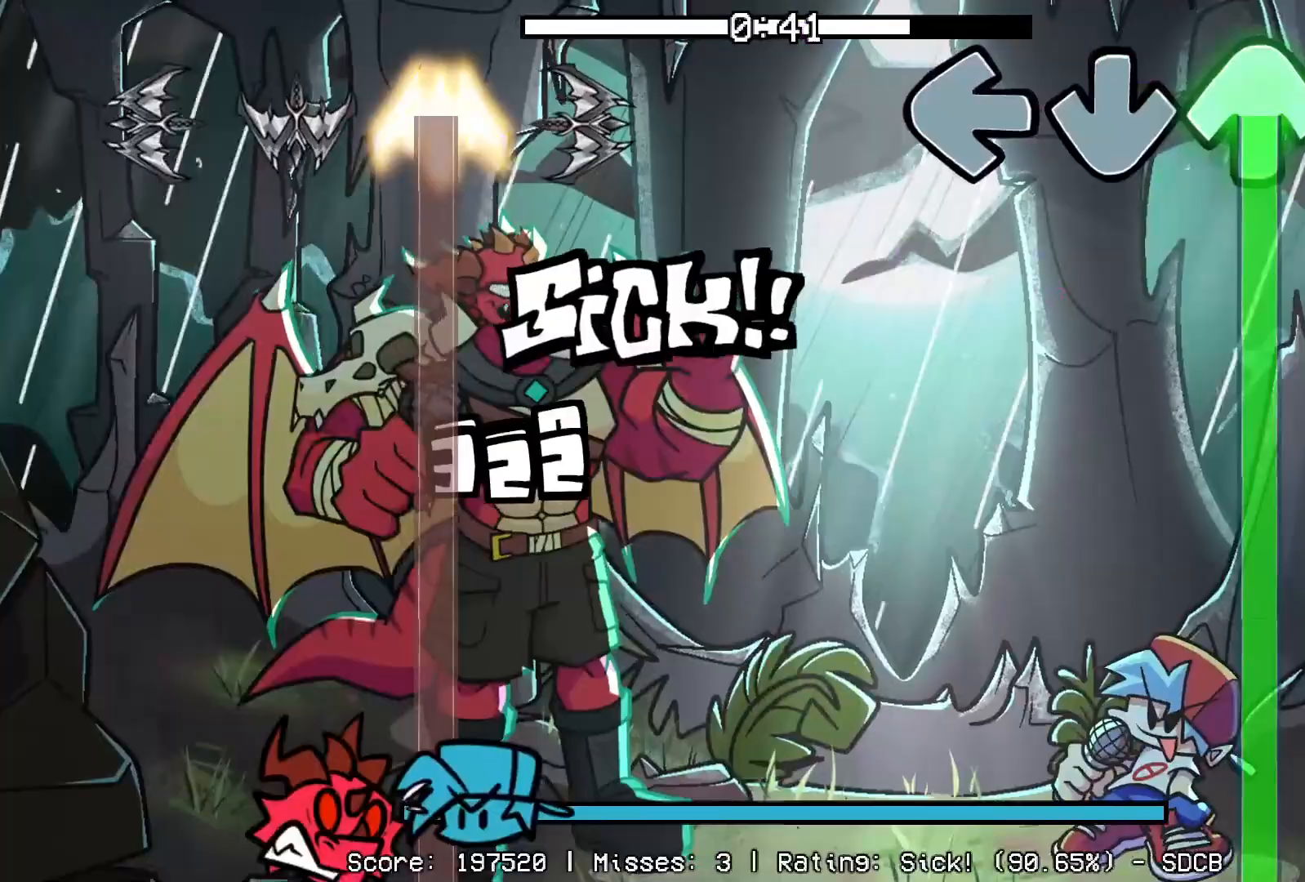
{"buttons": ["DPAD_UP"], "events": []}
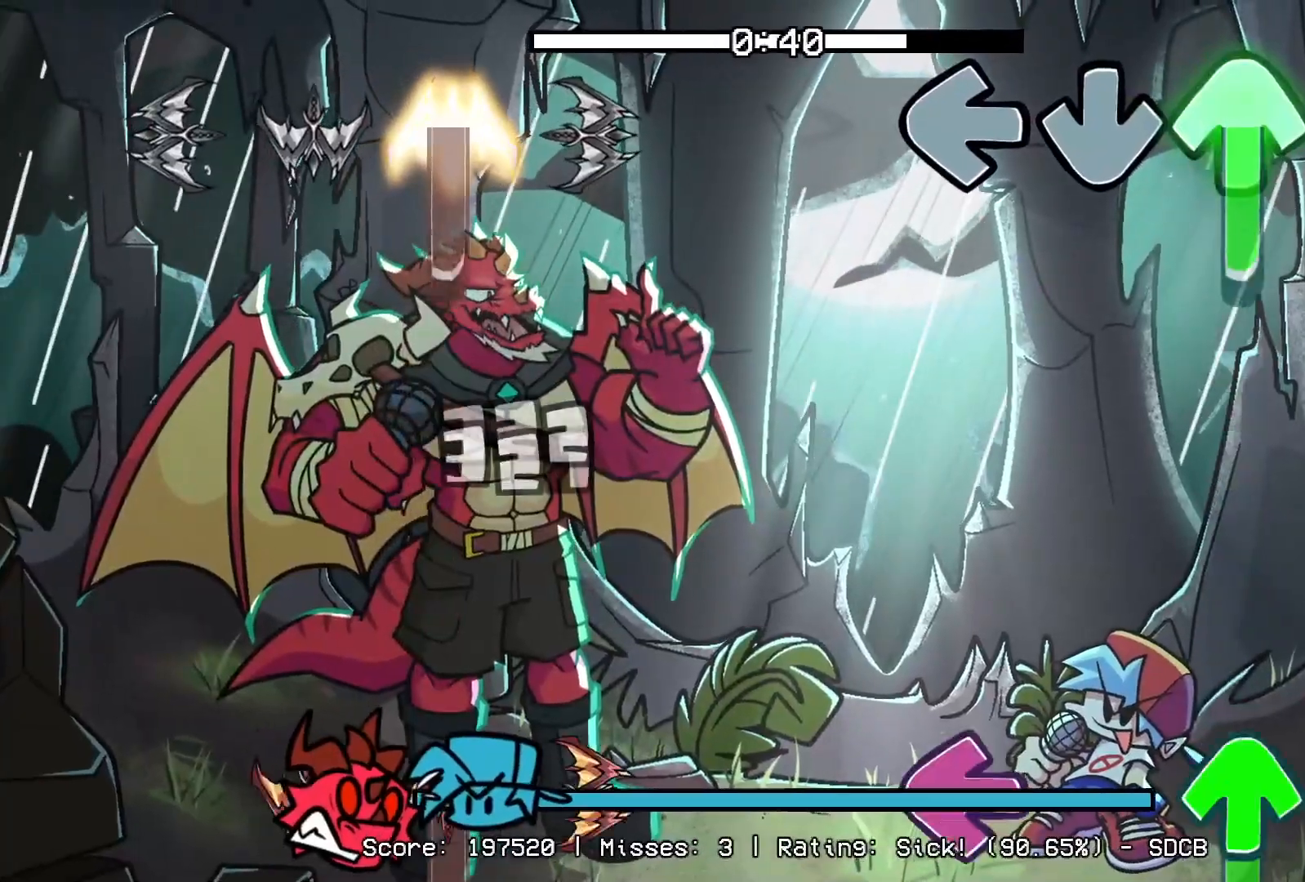
{"buttons": ["L1", "R1", "DPAD_UP"], "events": [[333, "DPAD_UP", "up"], [433, "DPAD_UP", "down"], [433, "R1", "down"], [450, "L1", "down"]]}
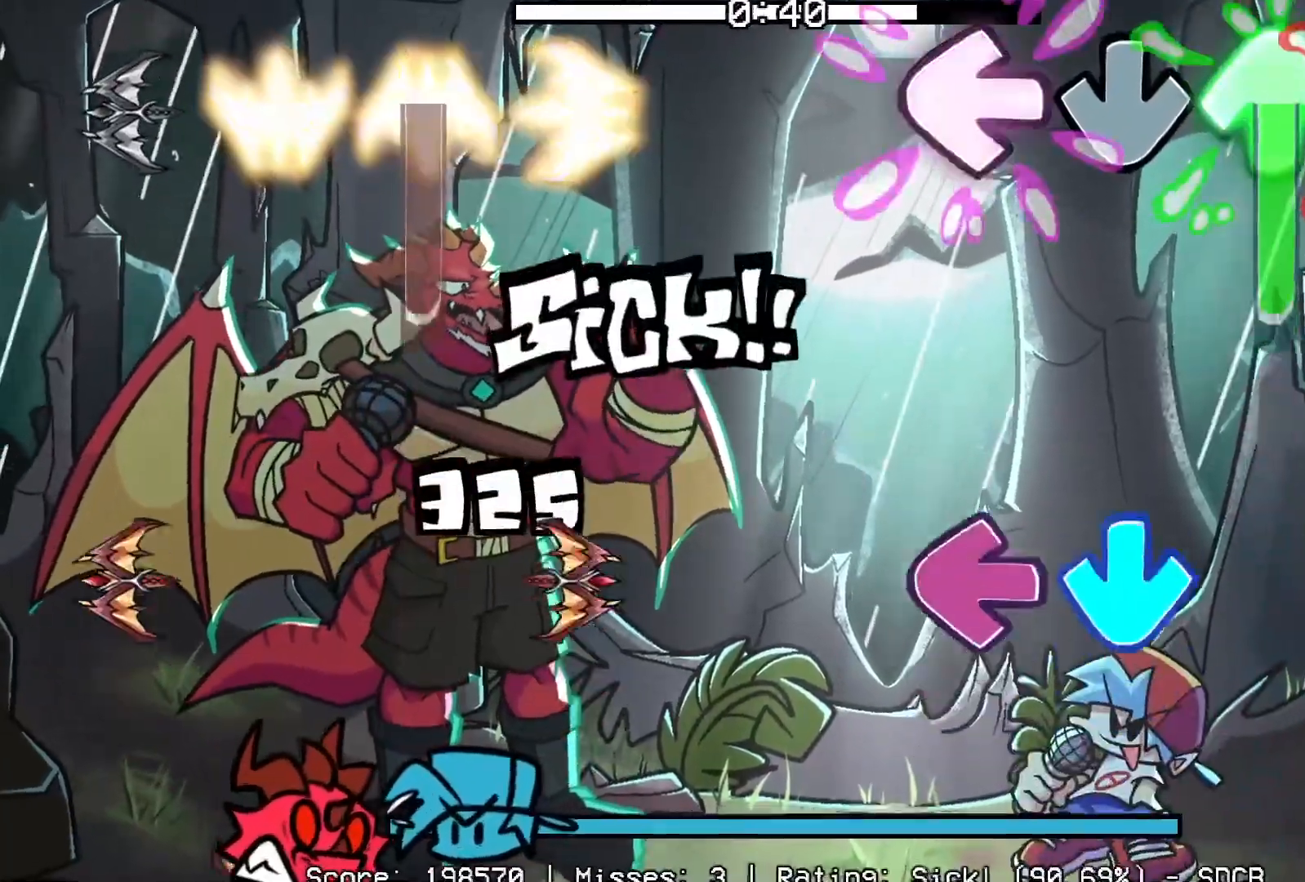
{"buttons": ["R1"], "events": [[200, "L1", "up"], [233, "DPAD_UP", "up"], [250, "CROSS", "down"], [267, "R1", "up"], [317, "L1", "down"], [383, "CROSS", "up"], [417, "R1", "down"], [433, "L1", "up"]]}
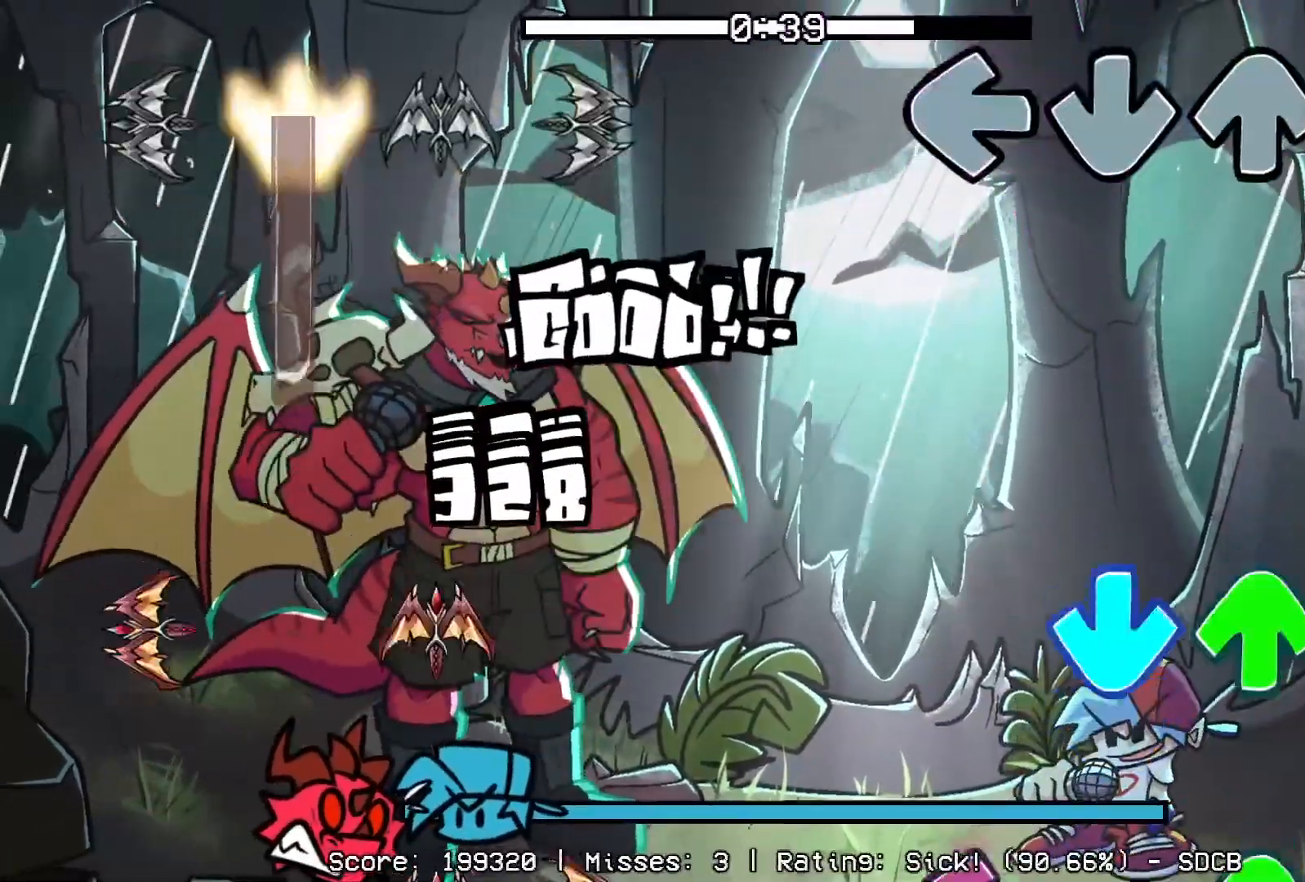
{"buttons": ["DPAD_UP"], "events": [[283, "CROSS", "down"], [317, "R1", "up"], [333, "DPAD_UP", "down"], [417, "DPAD_UP", "up"], [433, "CROSS", "up"], [500, "DPAD_UP", "down"]]}
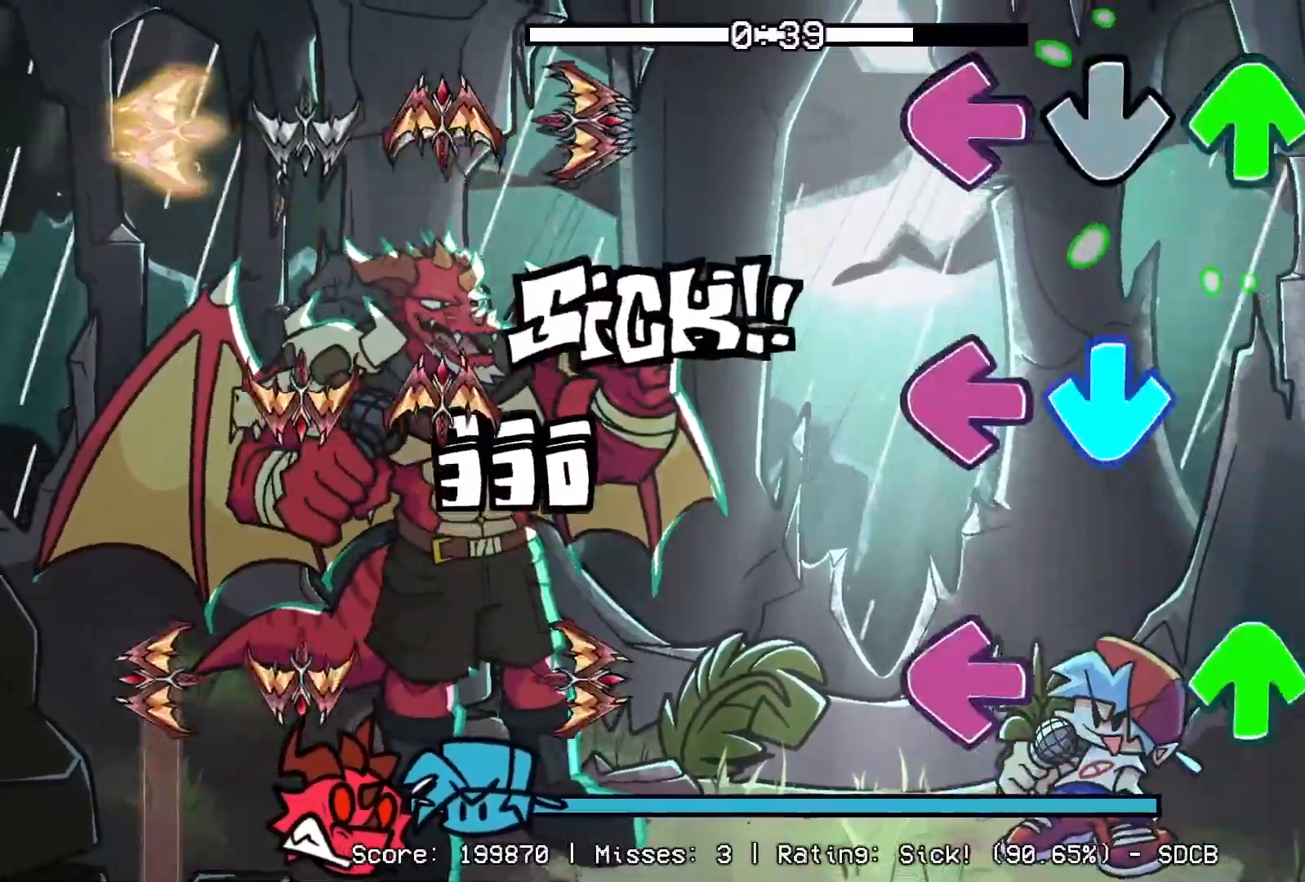
{"buttons": ["L1", "R1", "DPAD_UP"], "events": [[17, "L1", "down"], [100, "DPAD_UP", "up"], [117, "L1", "up"], [150, "CROSS", "down"], [233, "L1", "down"], [283, "CROSS", "up"], [317, "L1", "up"], [350, "CROSS", "down"], [367, "R1", "down"], [417, "L1", "down"], [450, "CROSS", "up"], [450, "DPAD_UP", "down"]]}
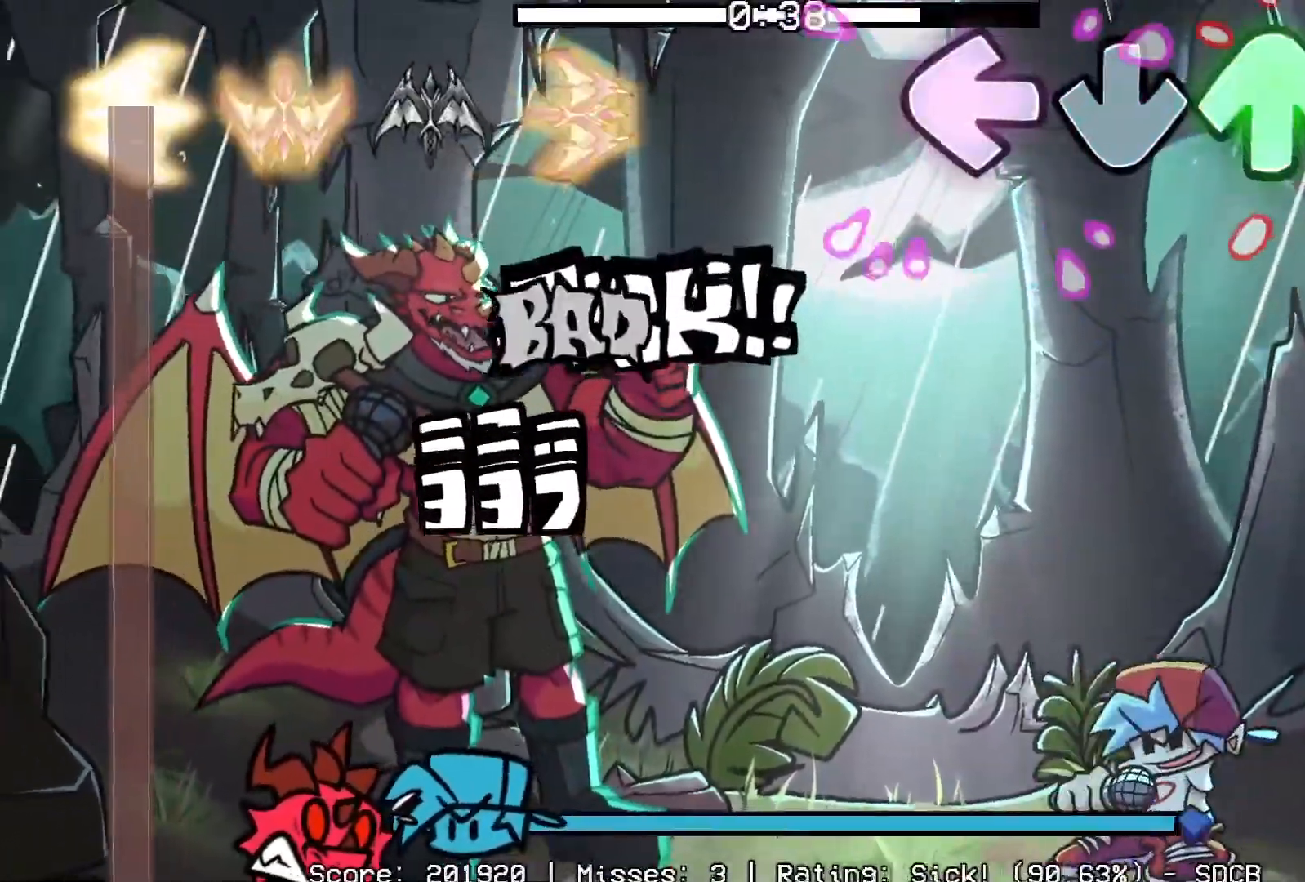
{"buttons": ["R1", "DPAD_UP"], "events": [[150, "L1", "up"]]}
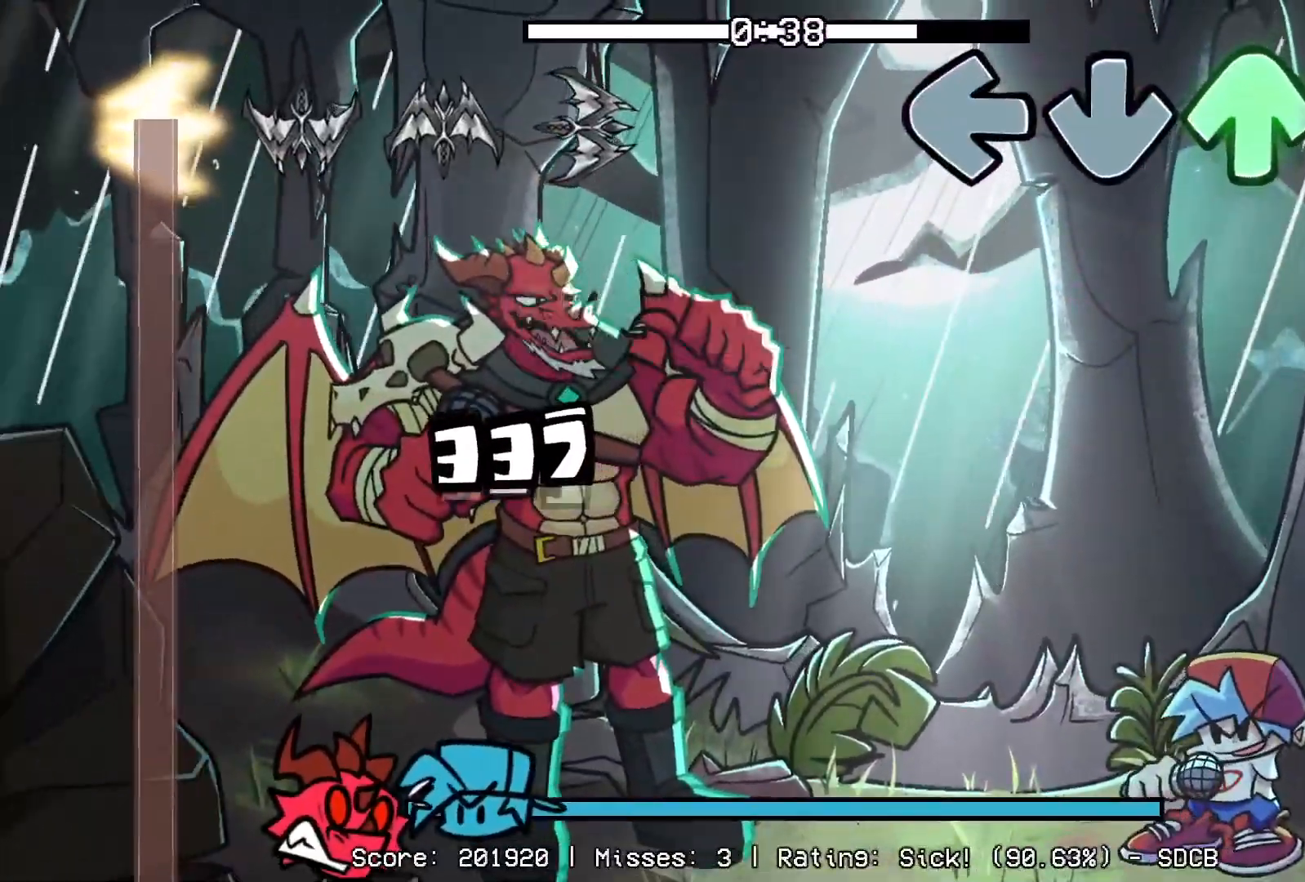
{"buttons": [], "events": [[100, "DPAD_UP", "up"], [317, "R1", "up"]]}
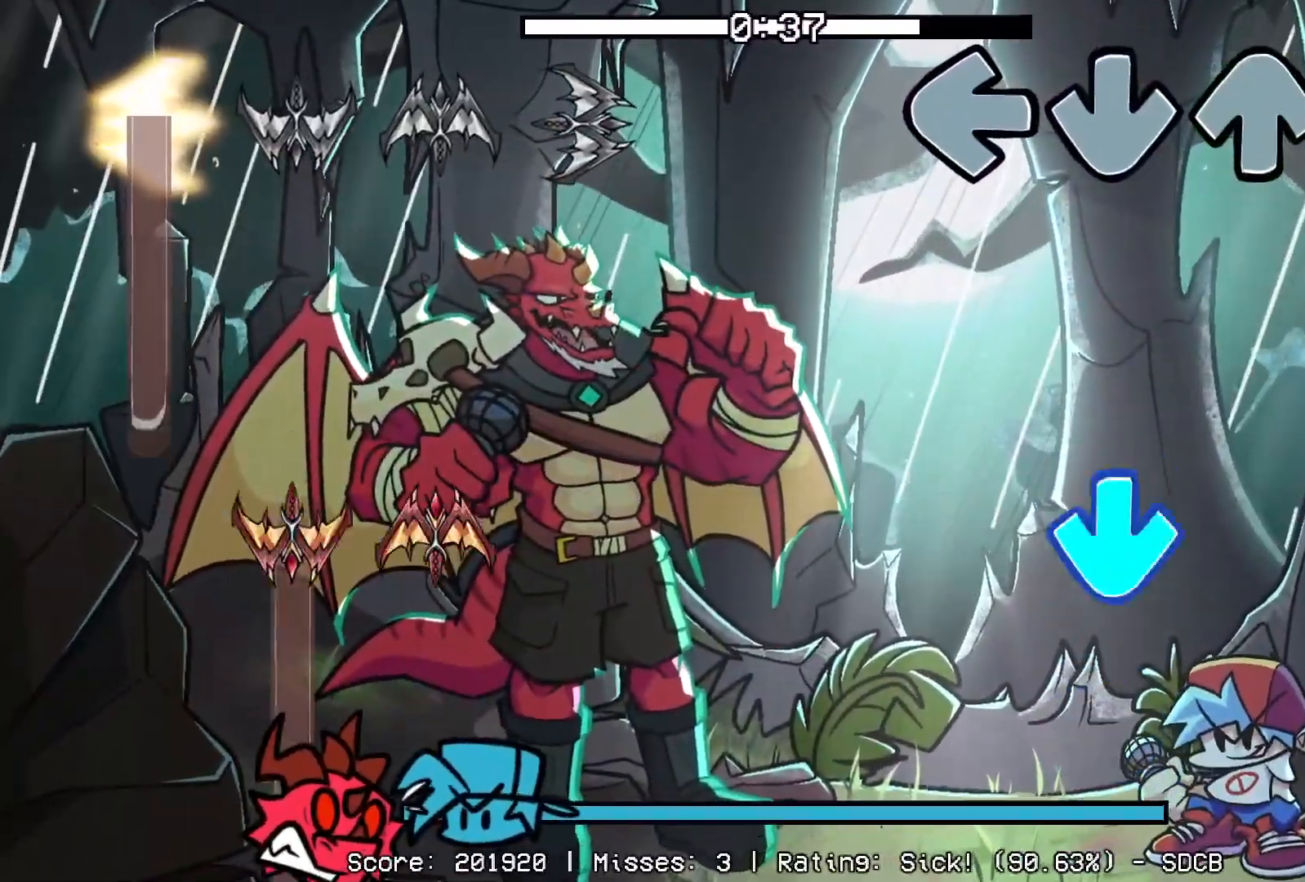
{"buttons": ["R1"], "events": [[250, "R1", "down"], [267, "CROSS", "down"], [383, "CROSS", "up"]]}
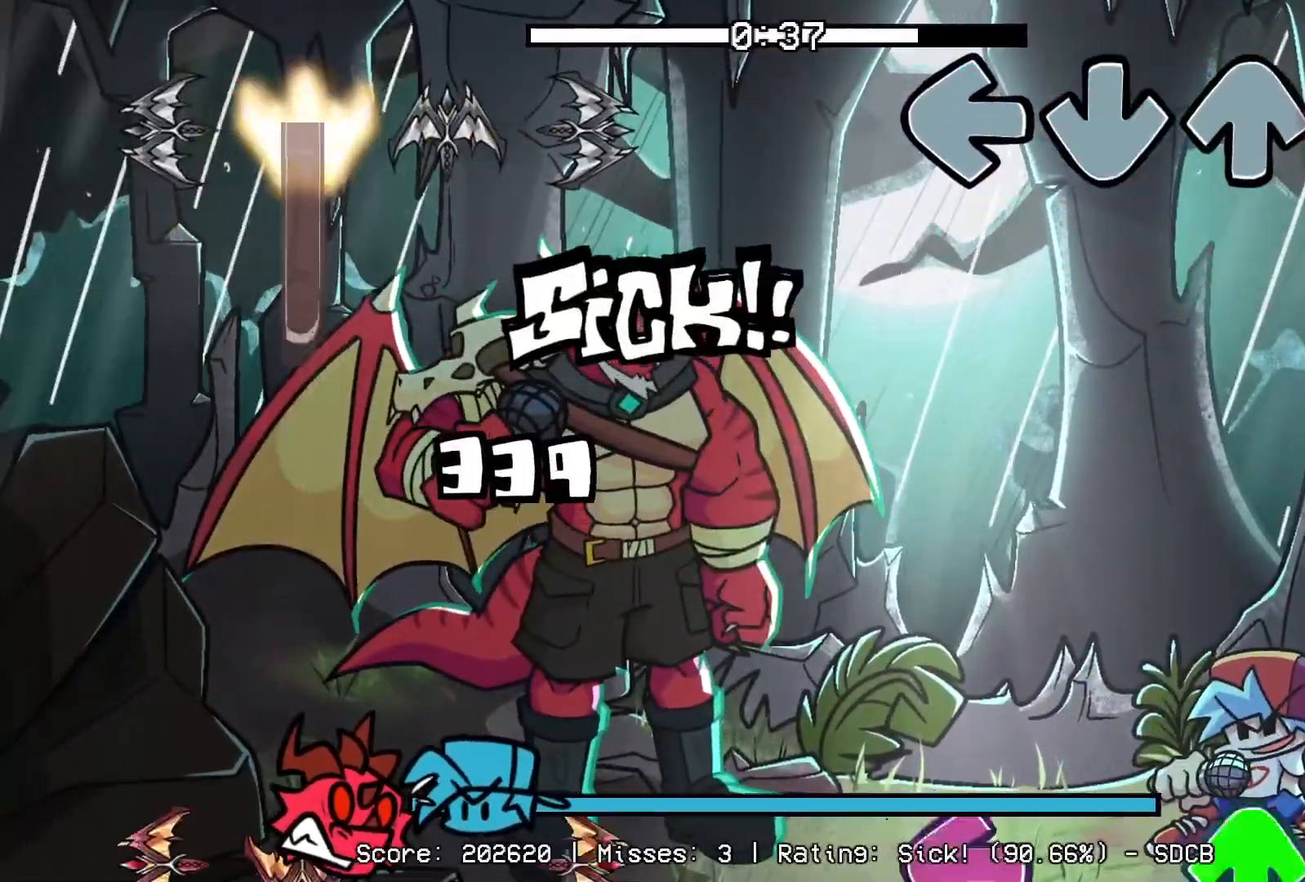
{"buttons": ["L1", "R1", "DPAD_UP"], "events": [[483, "DPAD_UP", "down"], [500, "L1", "down"]]}
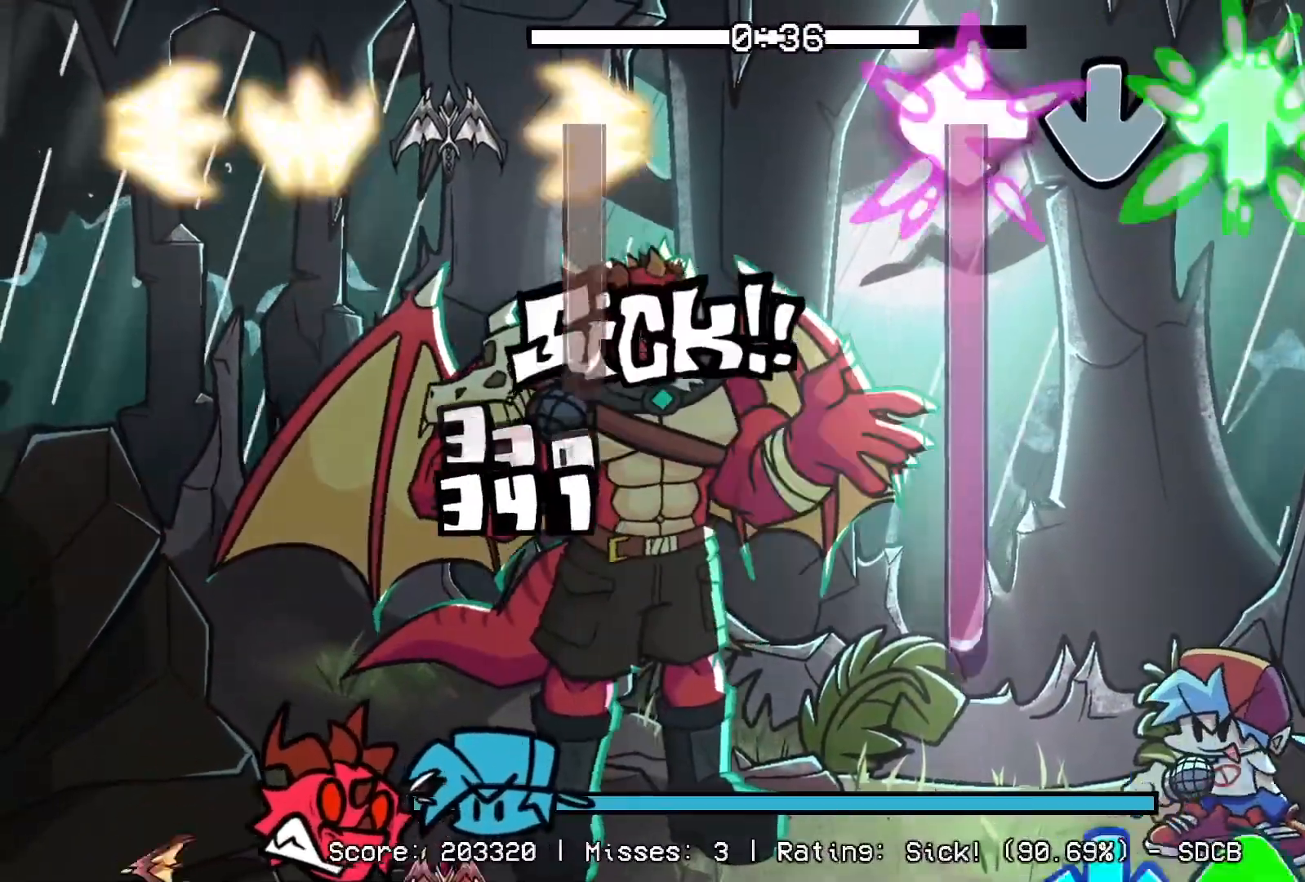
{"buttons": ["CROSS", "DPAD_UP"], "events": [[50, "R1", "up"], [167, "DPAD_UP", "up"], [467, "CROSS", "down"], [483, "L1", "up"], [500, "DPAD_UP", "down"]]}
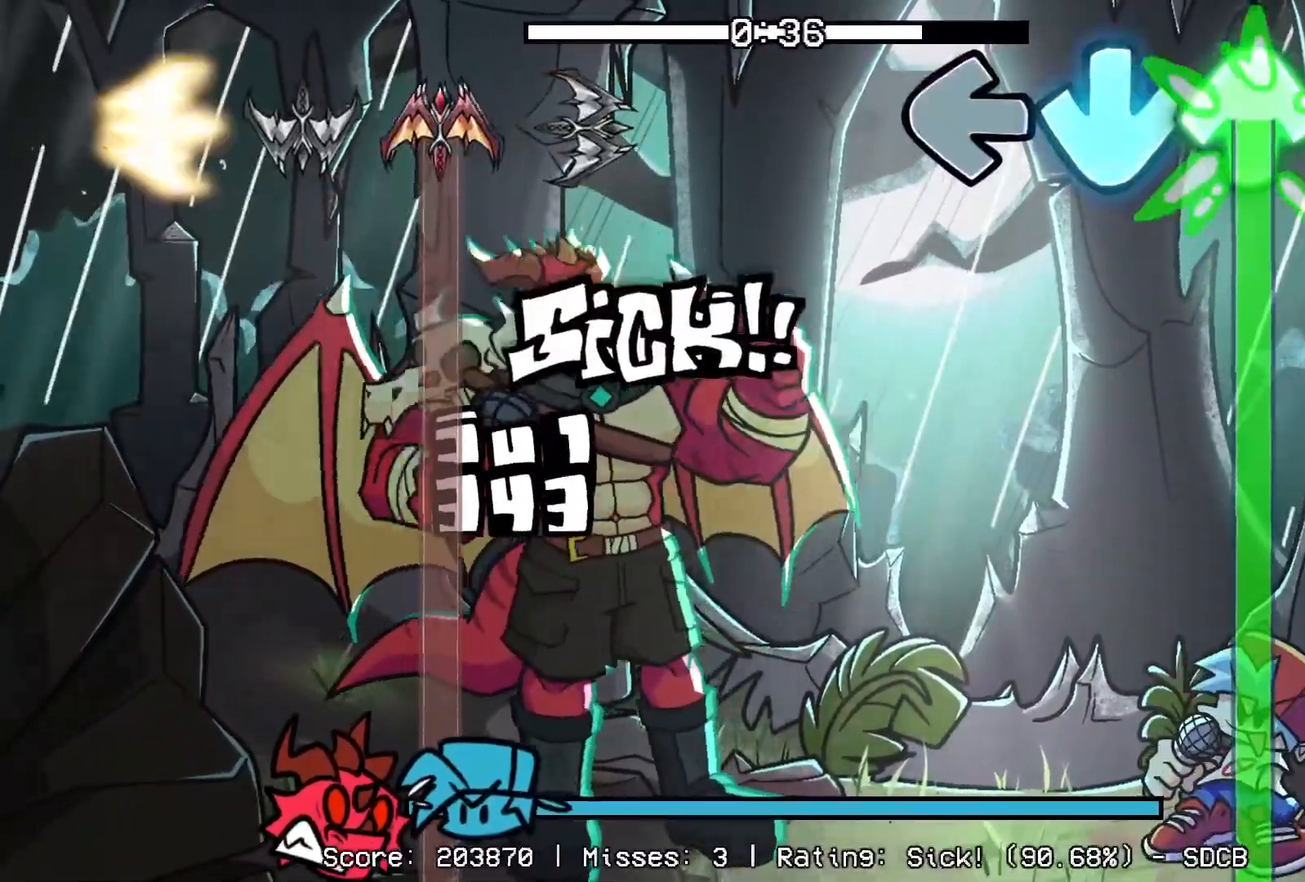
{"buttons": ["DPAD_UP"], "events": [[117, "CROSS", "up"]]}
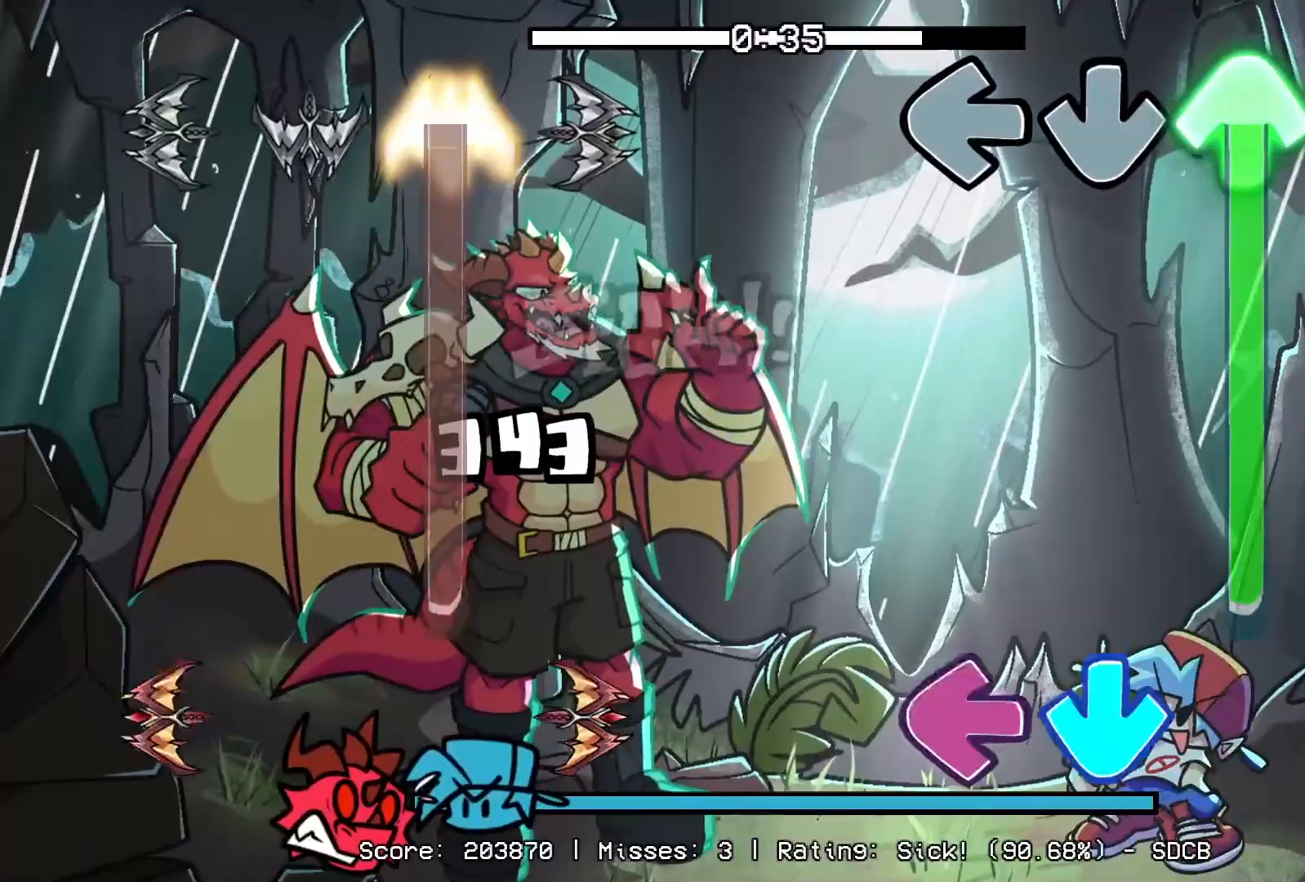
{"buttons": ["CROSS", "L1"], "events": [[383, "CROSS", "down"], [383, "DPAD_UP", "up"], [383, "L1", "down"]]}
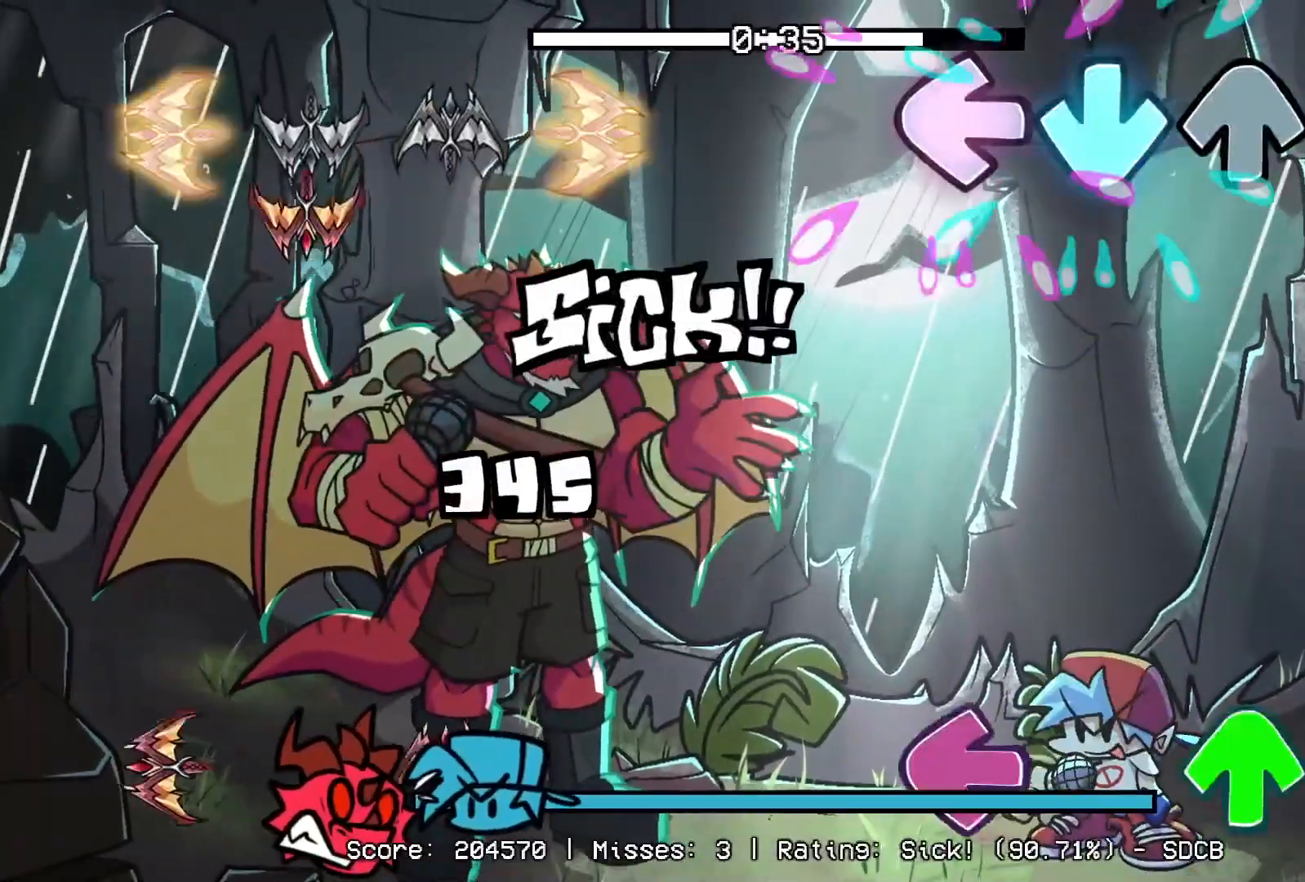
{"buttons": ["DPAD_UP"], "events": [[33, "CROSS", "up"], [33, "L1", "up"], [33, "R1", "down"], [183, "R1", "up"], [400, "DPAD_UP", "down"], [417, "L1", "down"], [483, "L1", "up"]]}
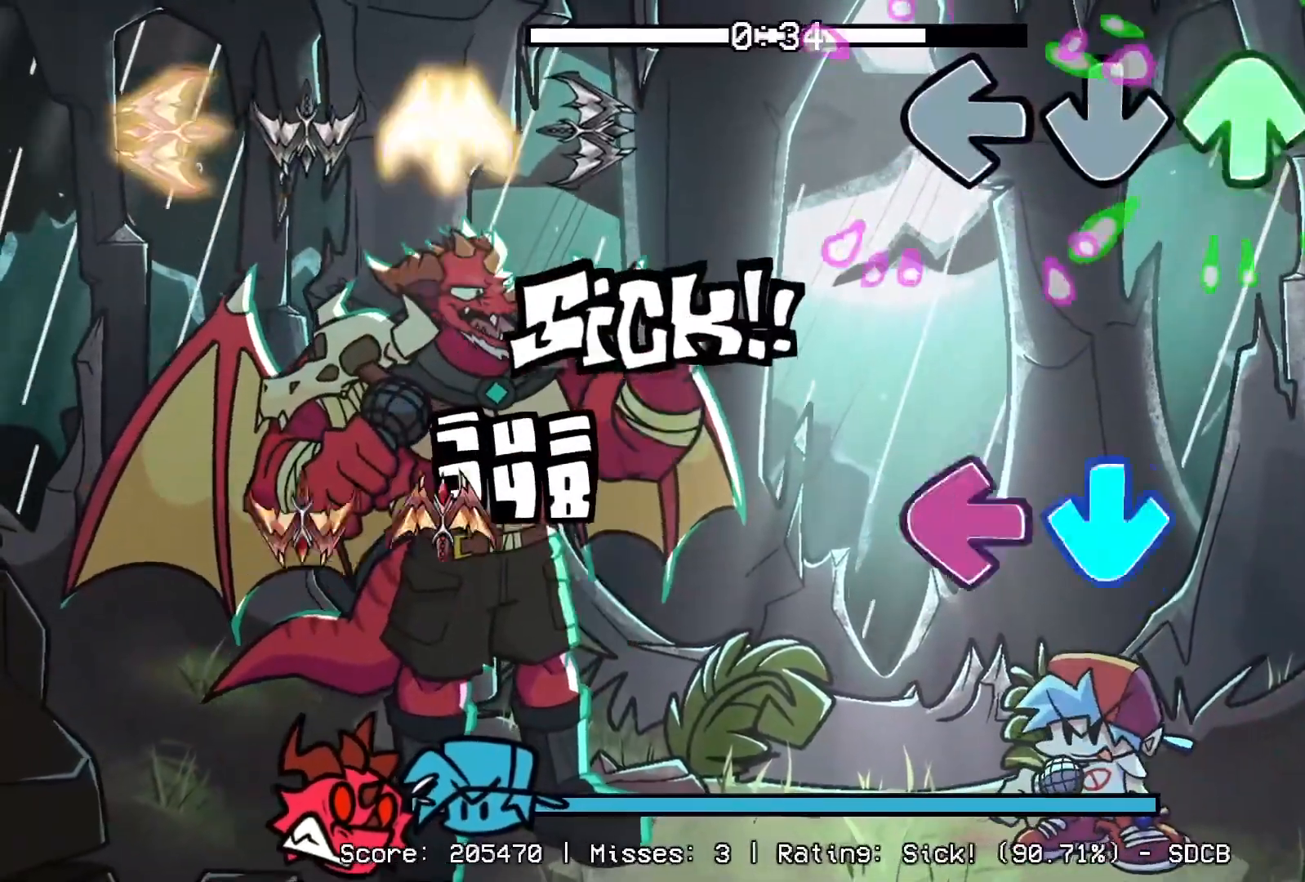
{"buttons": [], "events": [[33, "DPAD_UP", "up"], [217, "CROSS", "down"], [250, "R1", "down"], [317, "L1", "down"], [350, "CROSS", "up"], [400, "R1", "up"], [433, "L1", "up"]]}
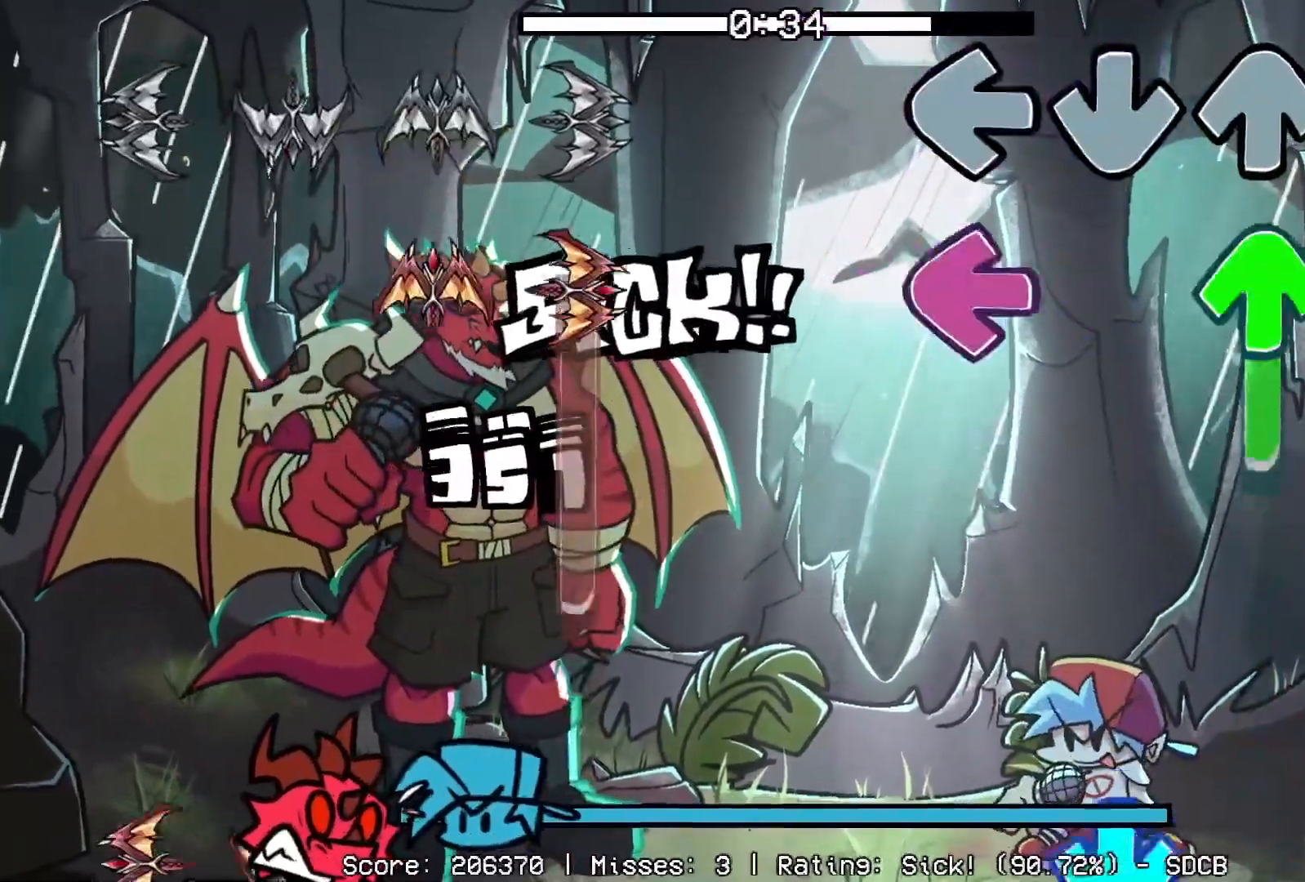
{"buttons": ["CROSS"], "events": [[83, "CROSS", "down"], [83, "DPAD_UP", "down"], [100, "L1", "down"], [117, "R1", "down"], [217, "CROSS", "up"], [217, "L1", "up"], [250, "CROSS", "down"], [300, "R1", "up"], [317, "CROSS", "up"], [417, "DPAD_UP", "up"], [467, "CROSS", "down"]]}
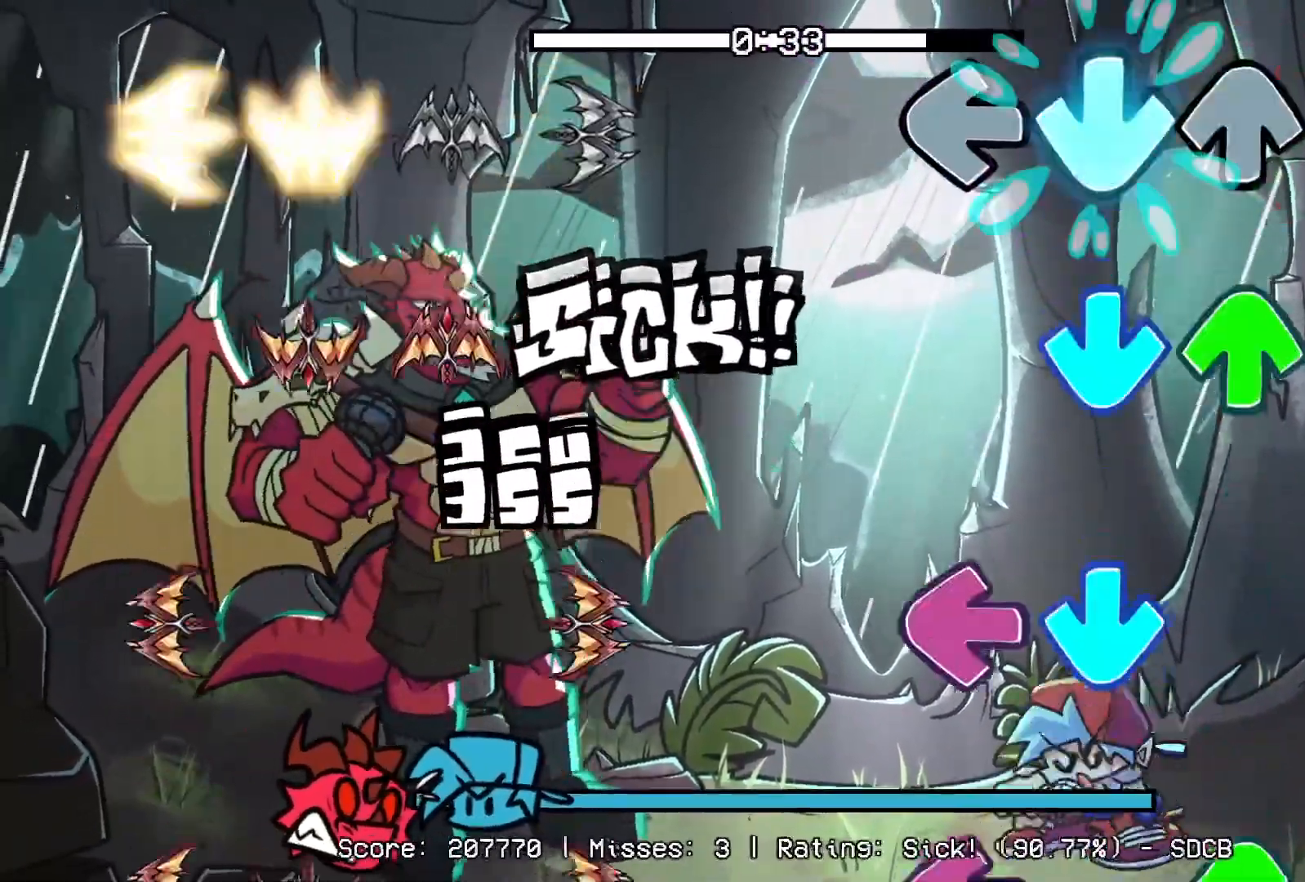
{"buttons": ["CROSS"], "events": [[17, "R1", "down"], [50, "DPAD_UP", "down"], [100, "R1", "up"], [167, "DPAD_UP", "up"], [300, "CROSS", "up"], [317, "L1", "down"], [350, "CROSS", "down"], [433, "L1", "up"], [450, "CROSS", "up"], [500, "CROSS", "down"]]}